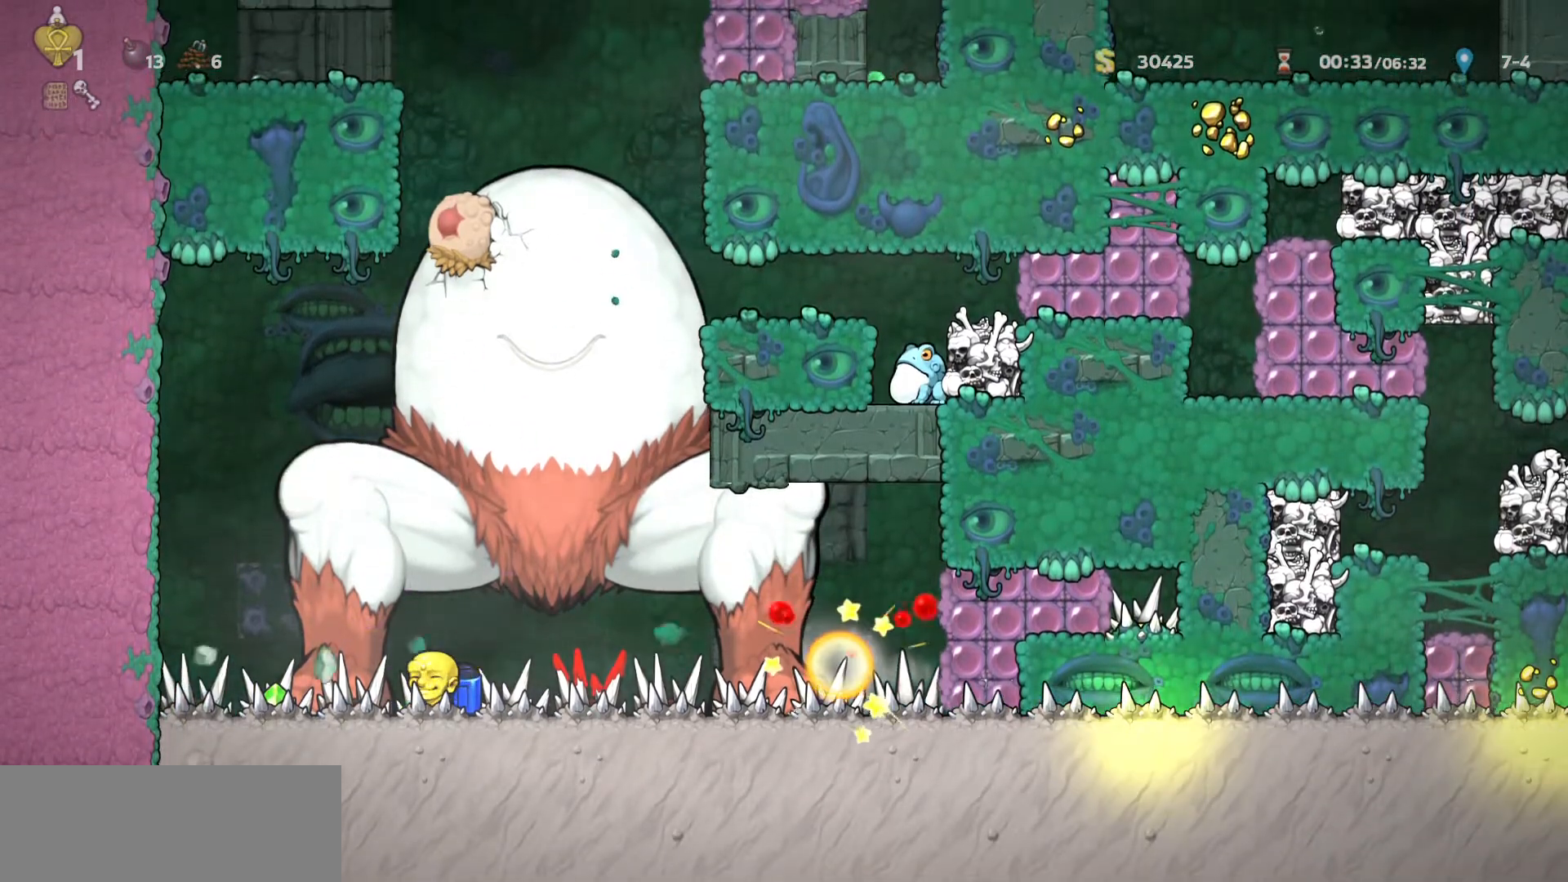
Gameplay with keyboard; each line is a JSON object with the keys held at the frame after it. "events" lists presses ("down") and releases ("up") of "a", "d", "door", "down", "left", "right", "run", "s", "up" and "w" between this image and that frame as [ms after this image, input, new state], when the widget could be followed in between. No other keys are recorded. Mouse input is not recorded. Key names are as the overlay labels them; some are game actions (e.g. jump) rather than physical keys.
{"keys": [], "events": [[33, "left", "down"], [100, "left", "up"], [400, "left", "down"], [500, "left", "up"]]}
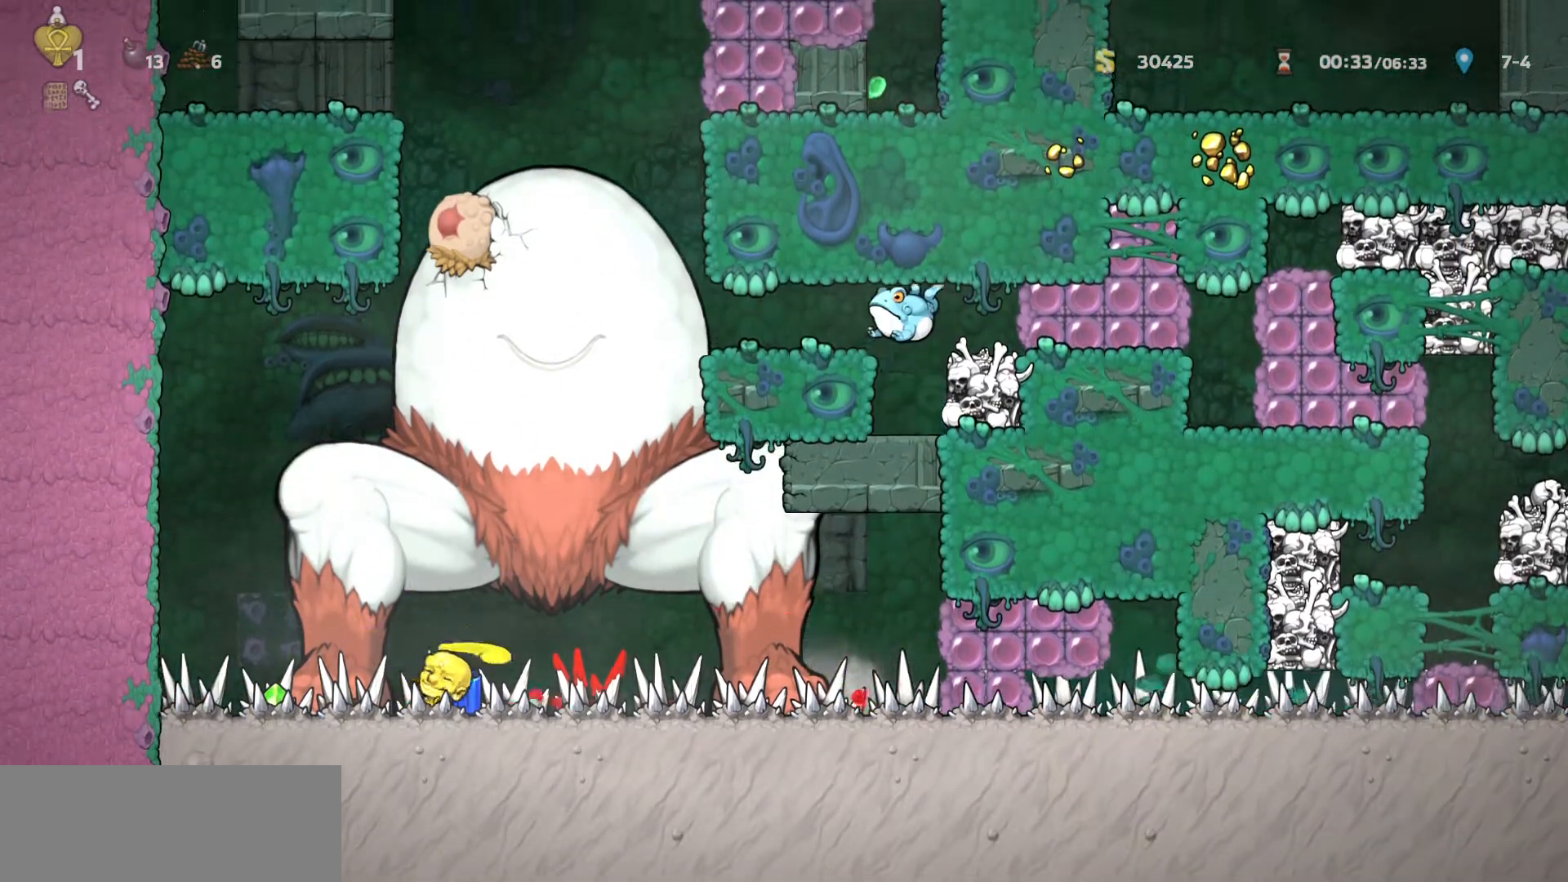
{"keys": [], "events": [[217, "left", "down"], [317, "left", "up"]]}
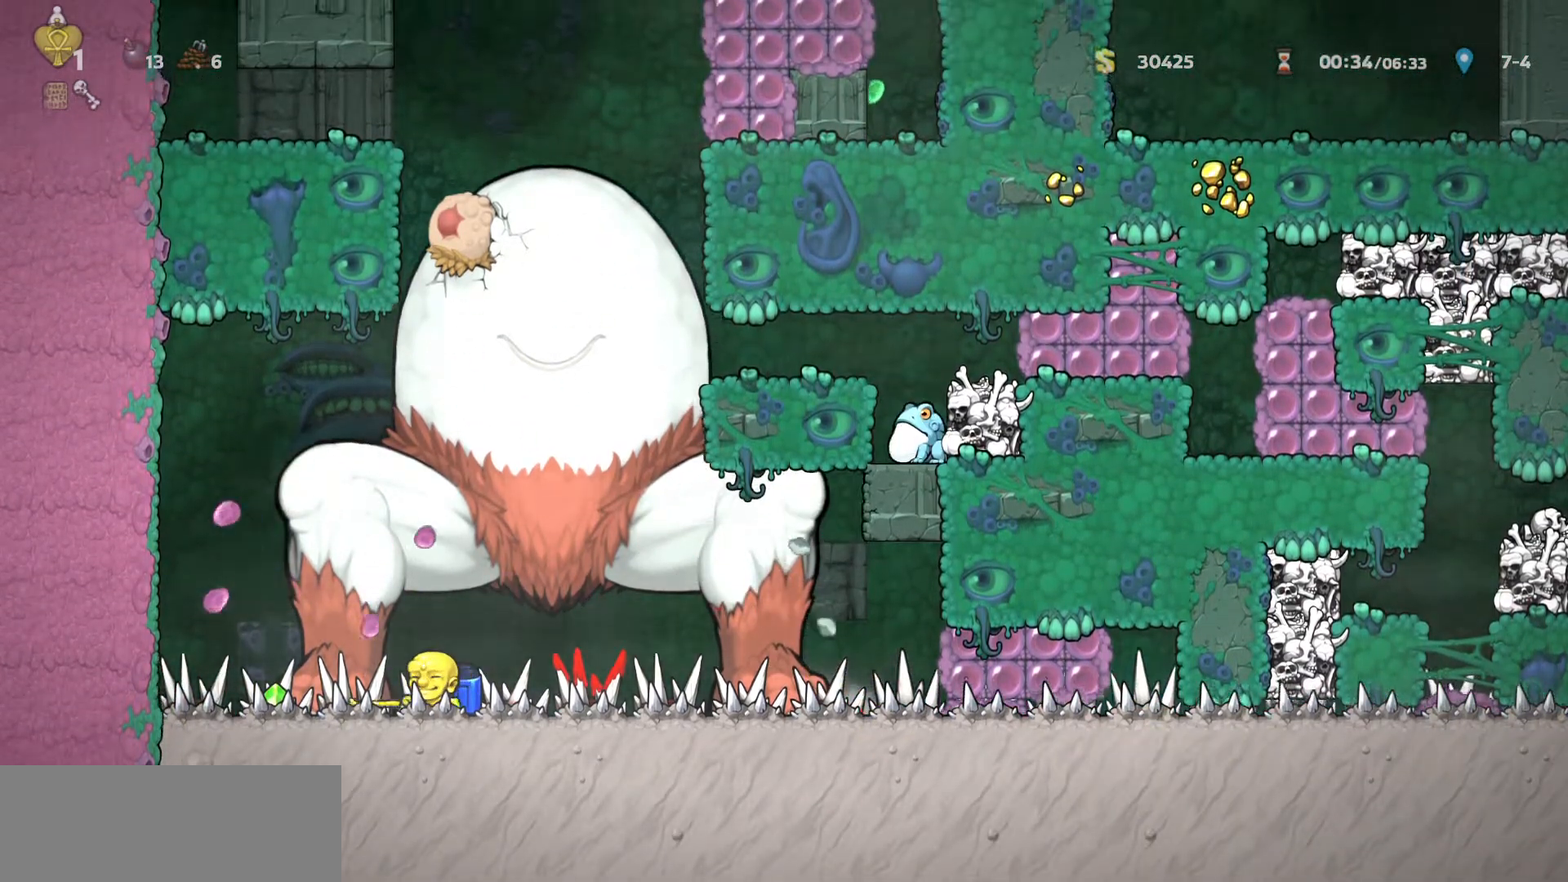
{"keys": [], "events": []}
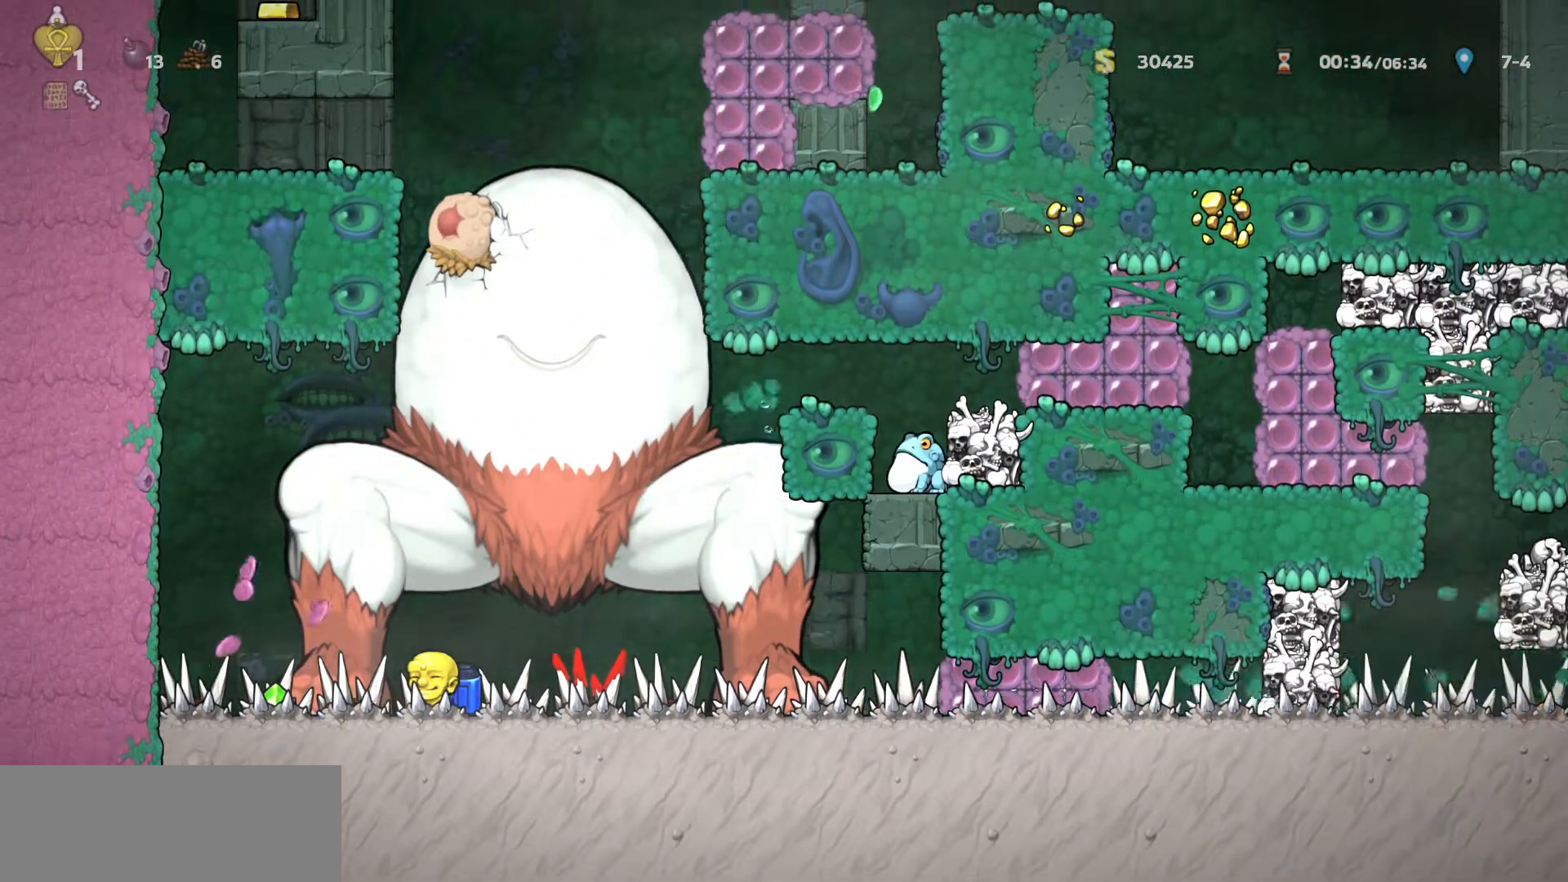
{"keys": [], "events": []}
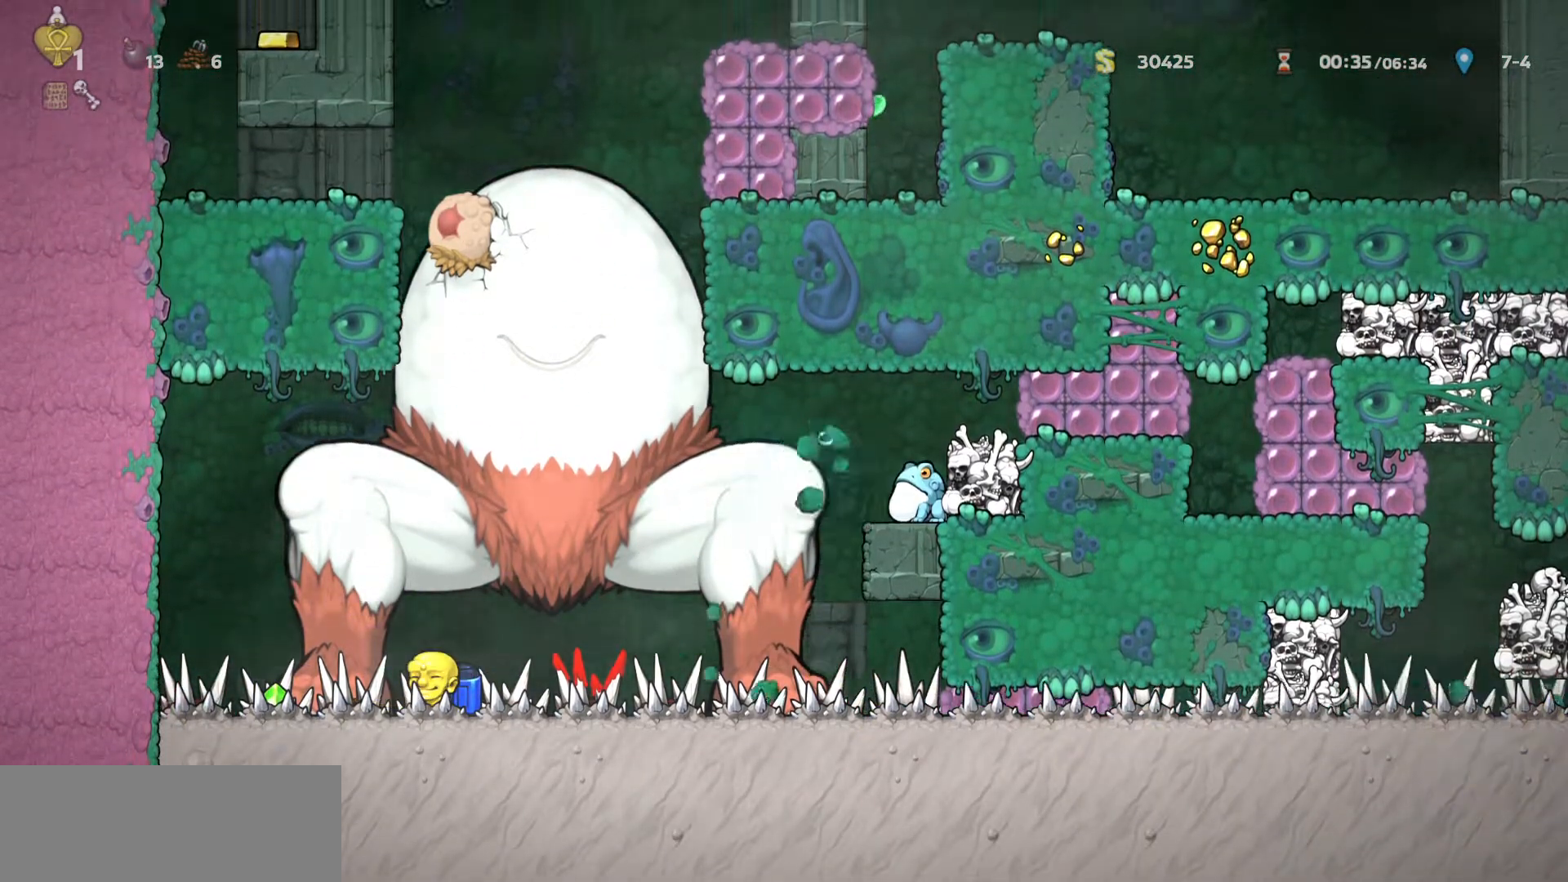
{"keys": [], "events": []}
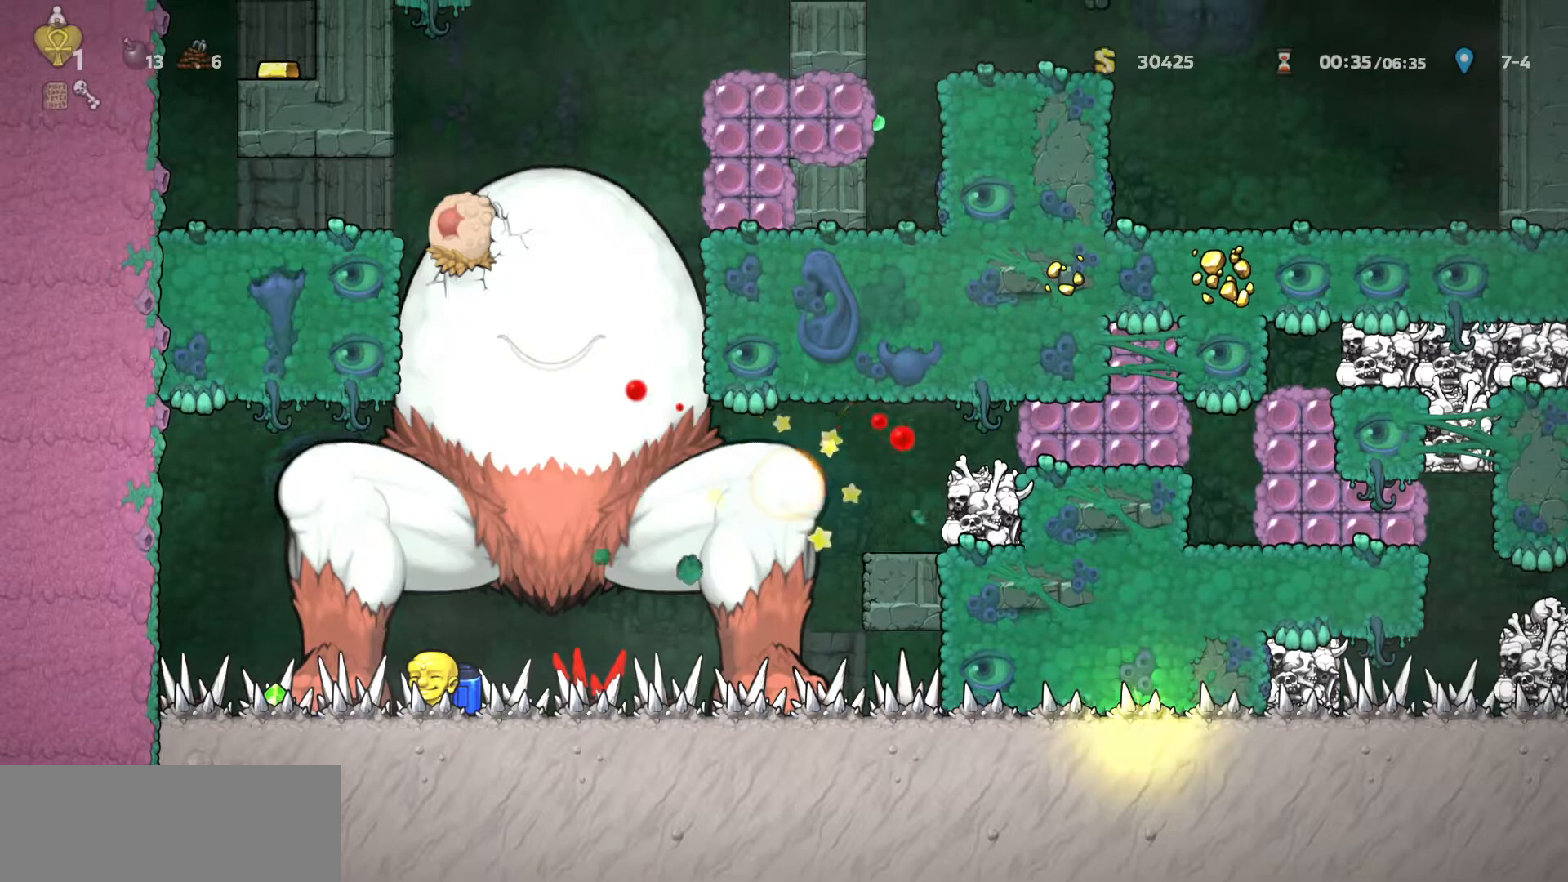
{"keys": [], "events": [[100, "left", "down"], [150, "left", "up"]]}
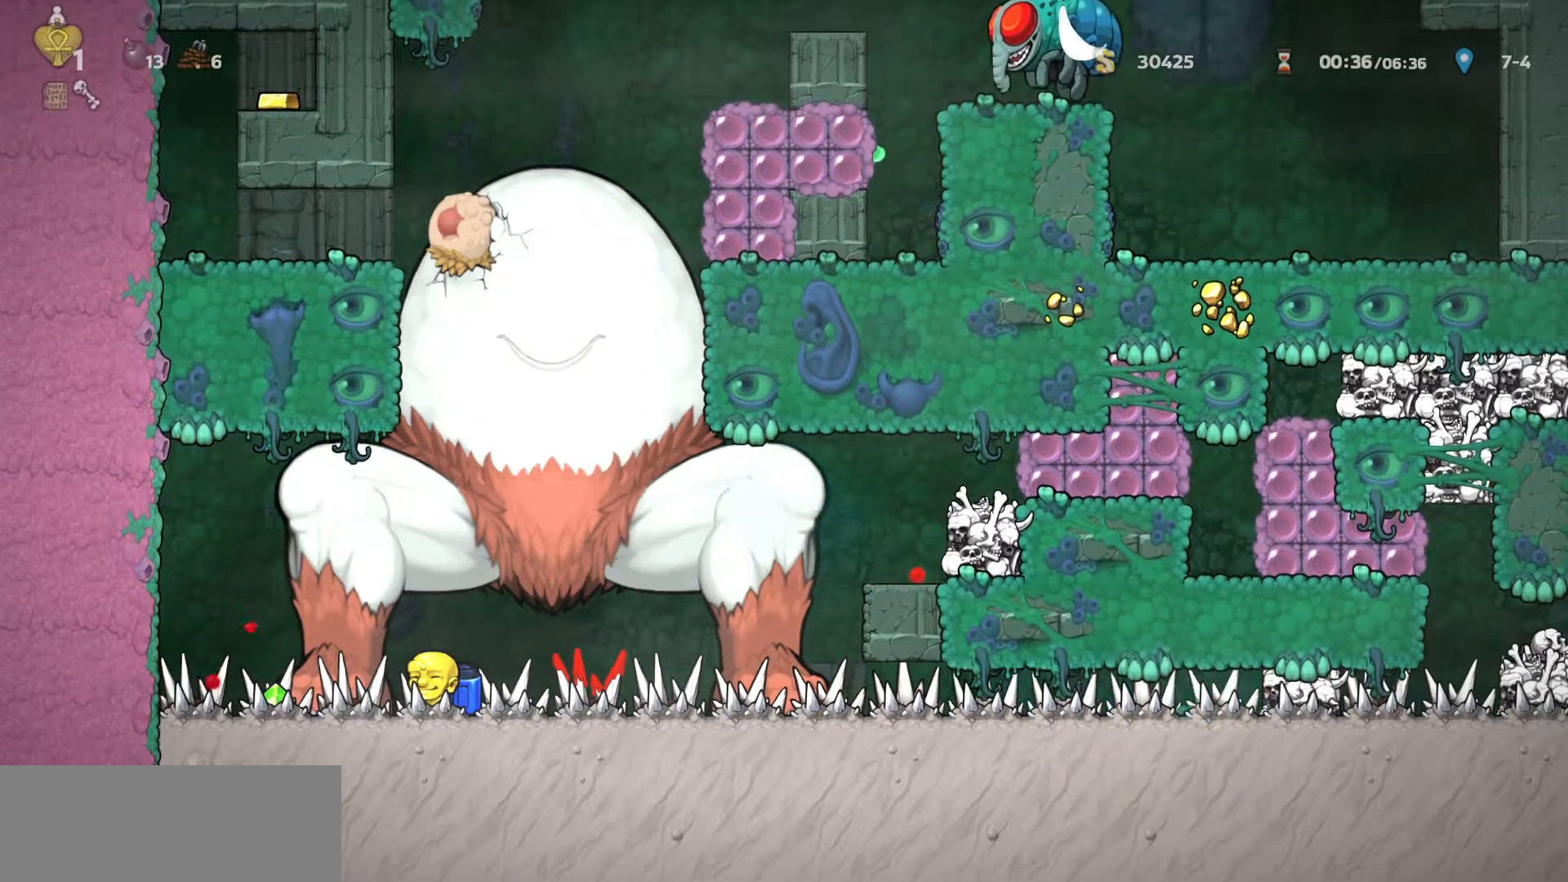
{"keys": [], "events": []}
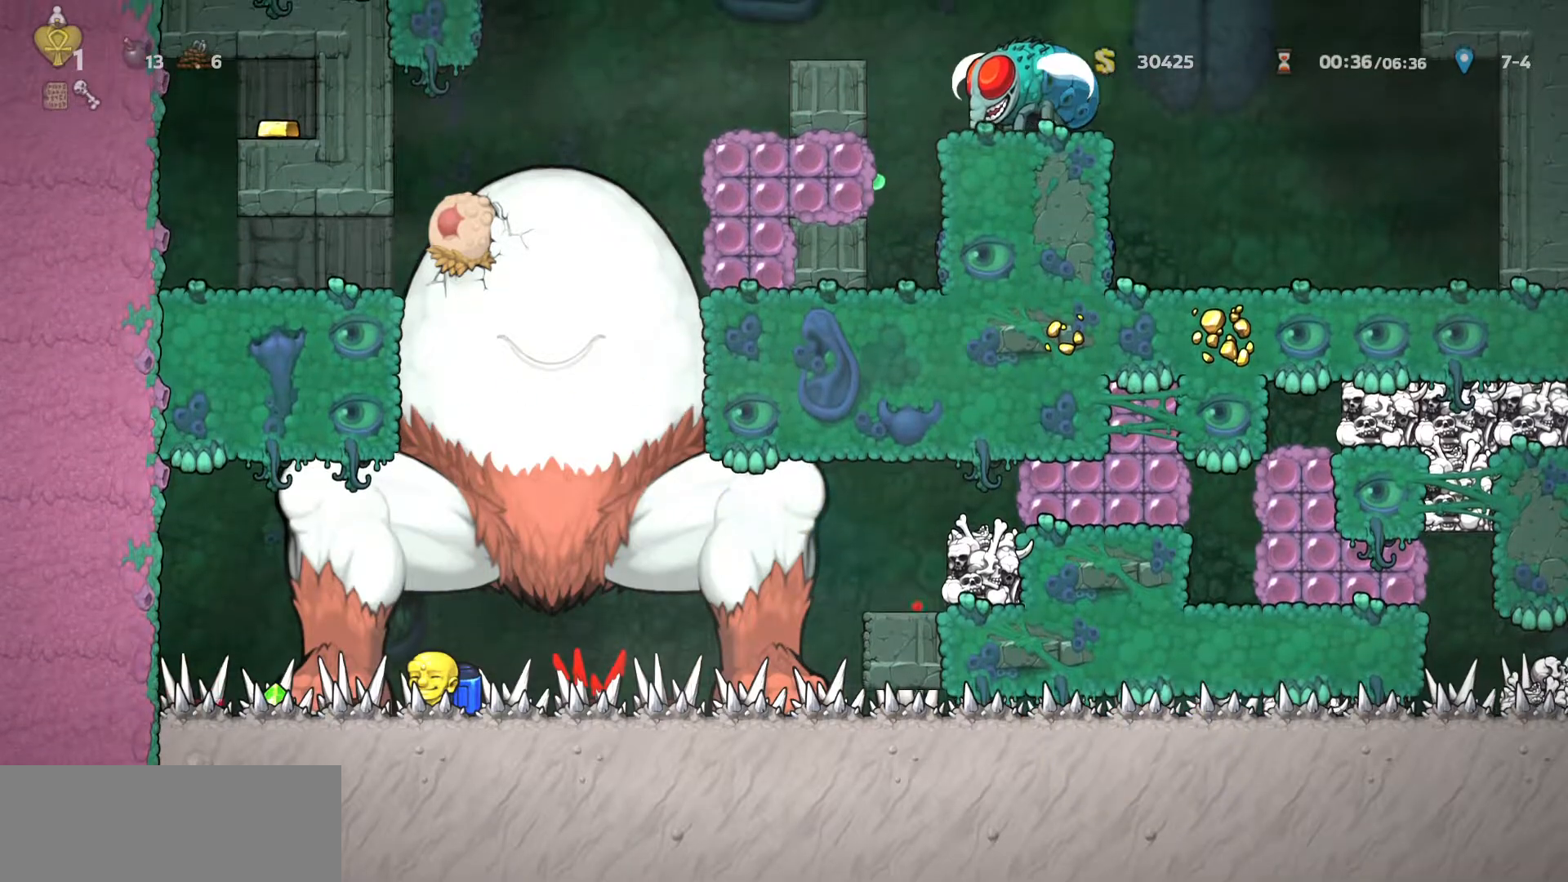
{"keys": [], "events": [[83, "d", "down"], [117, "a", "down"], [167, "a", "up"], [167, "d", "up"]]}
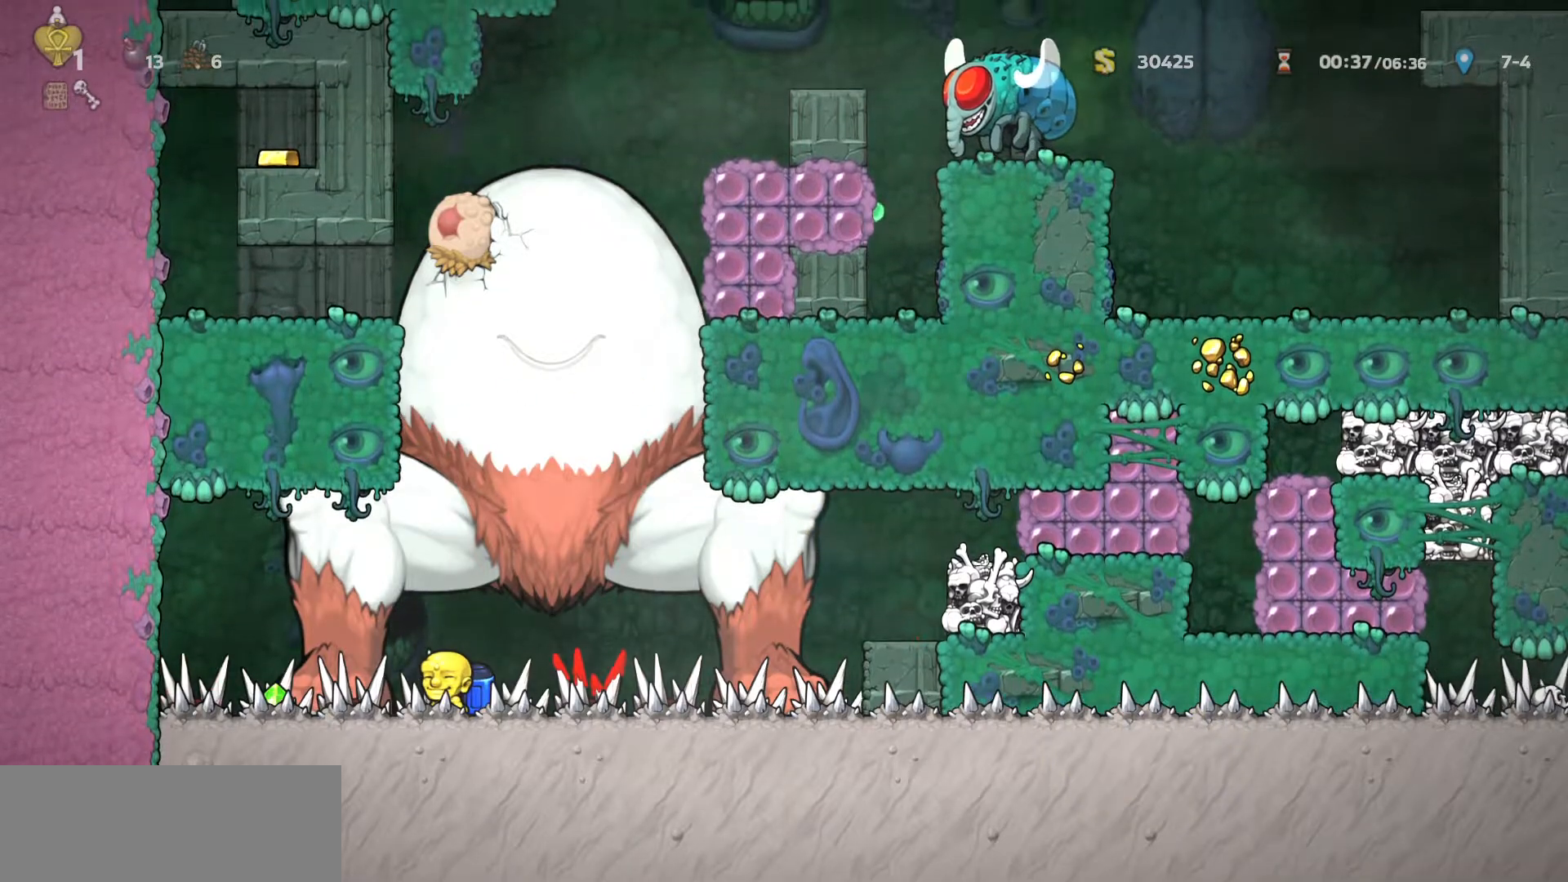
{"keys": [], "events": []}
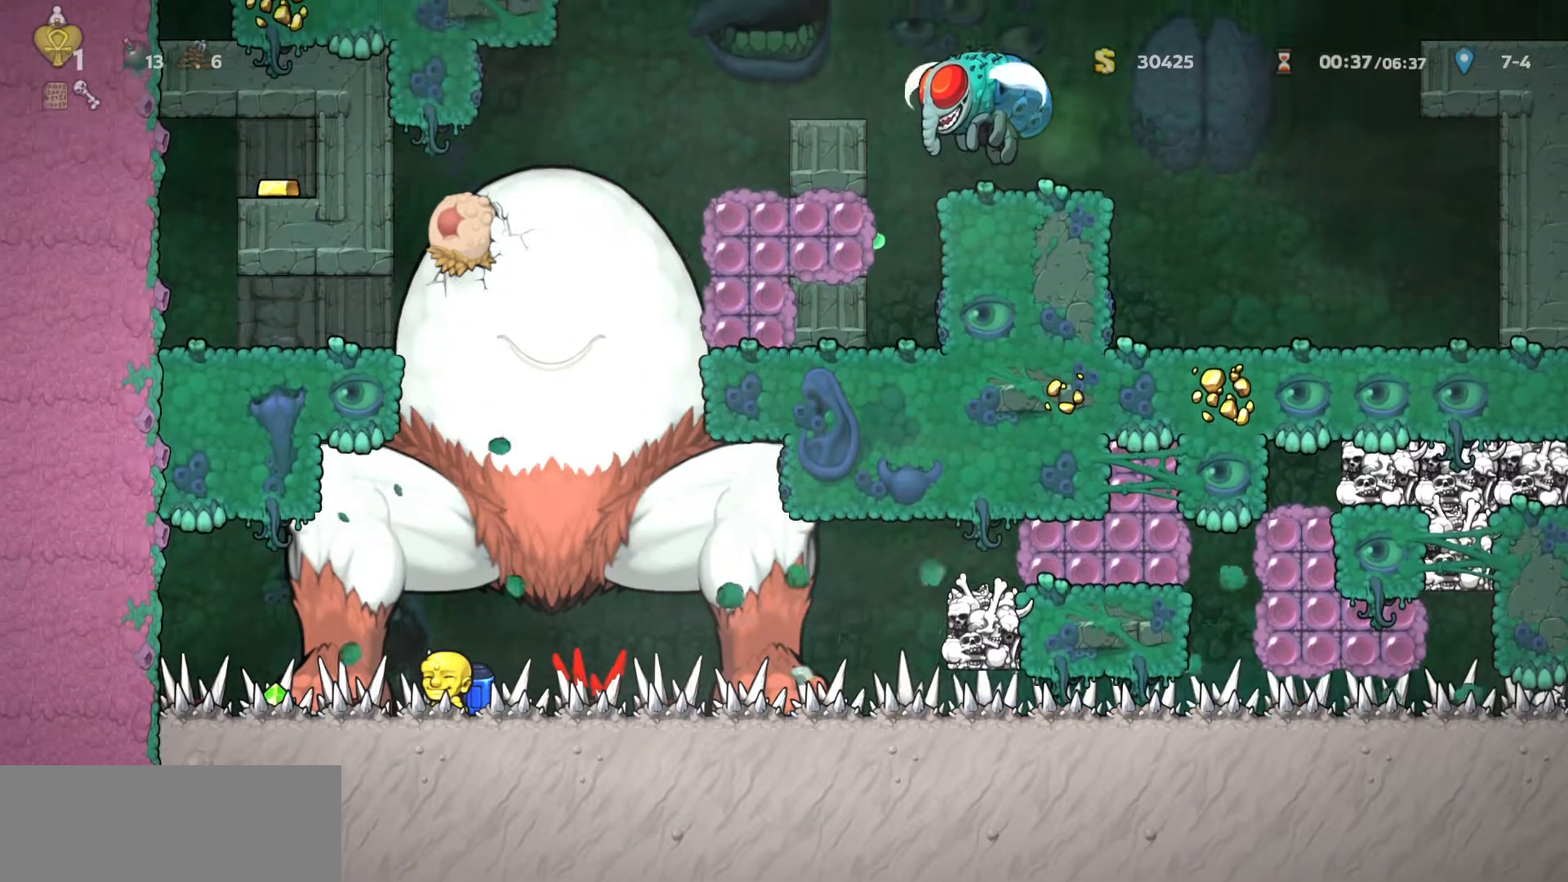
{"keys": [], "events": []}
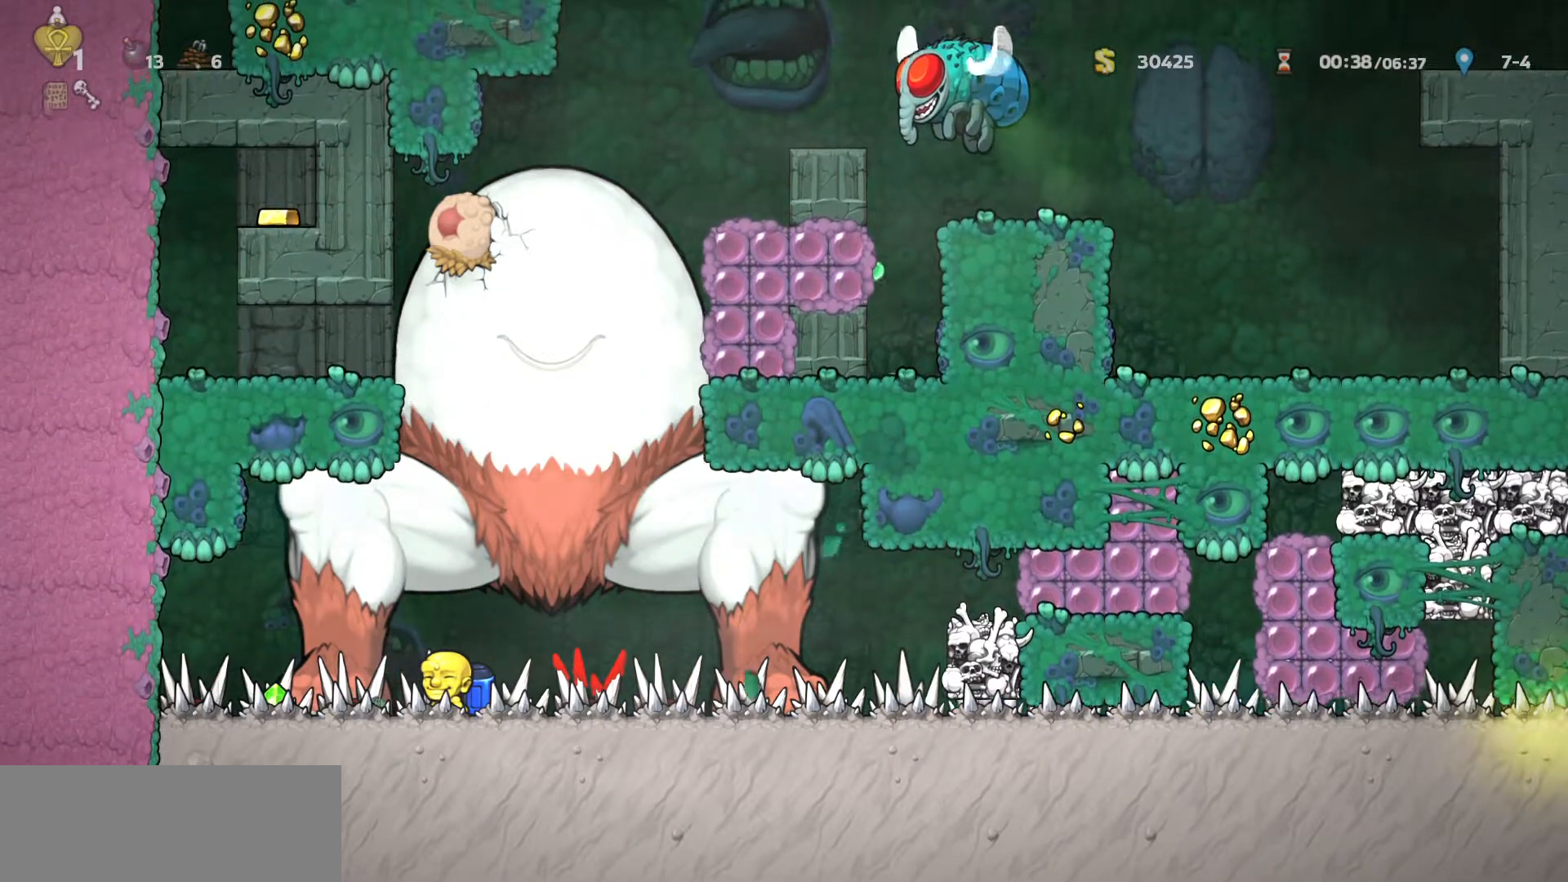
{"keys": [], "events": []}
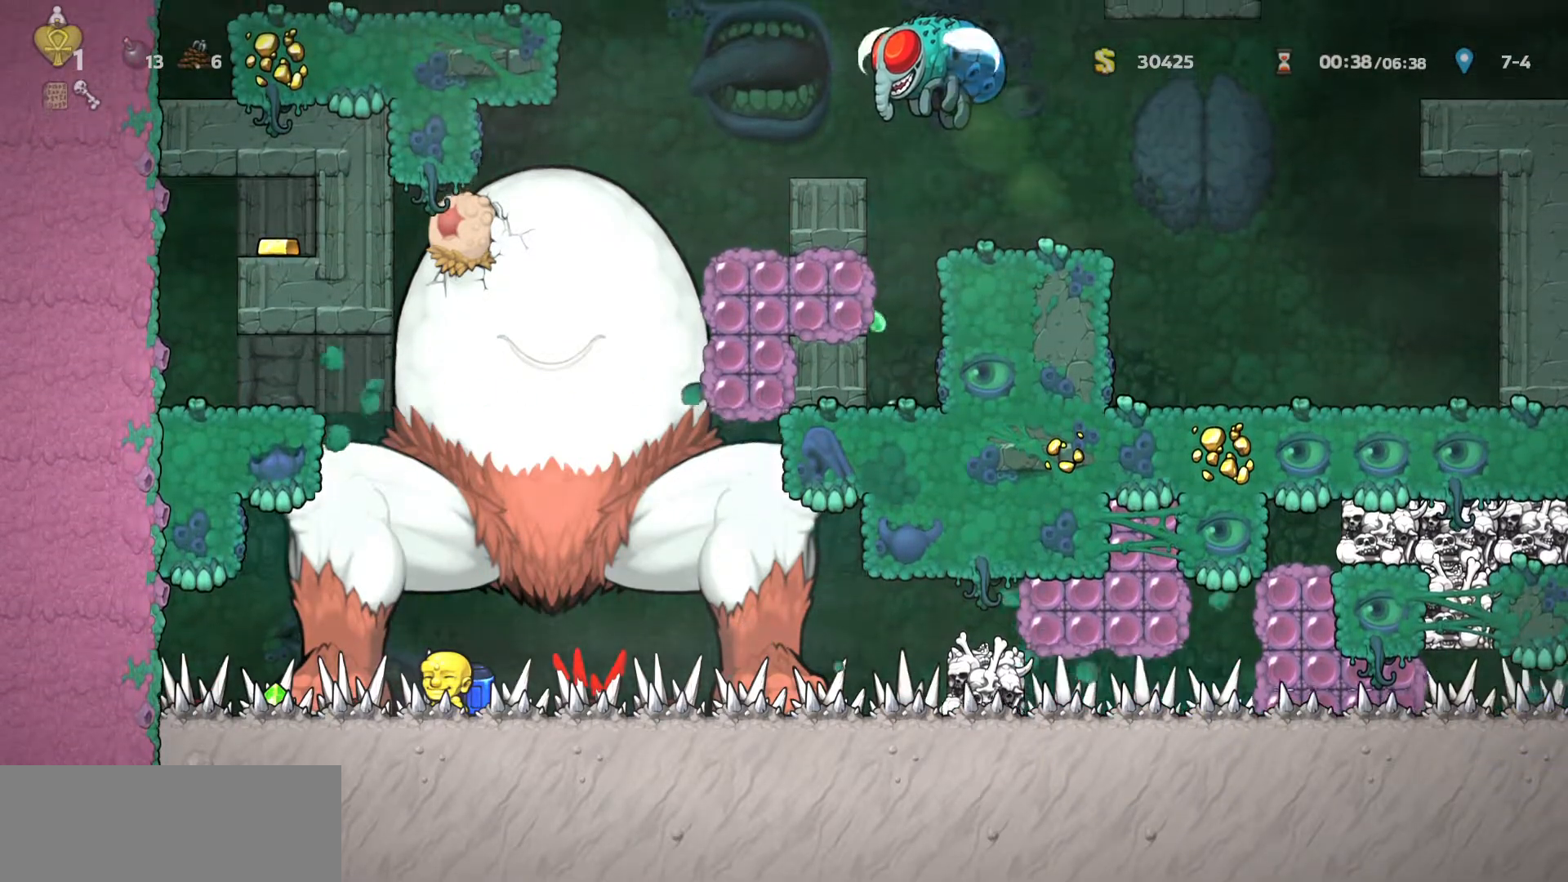
{"keys": [], "events": []}
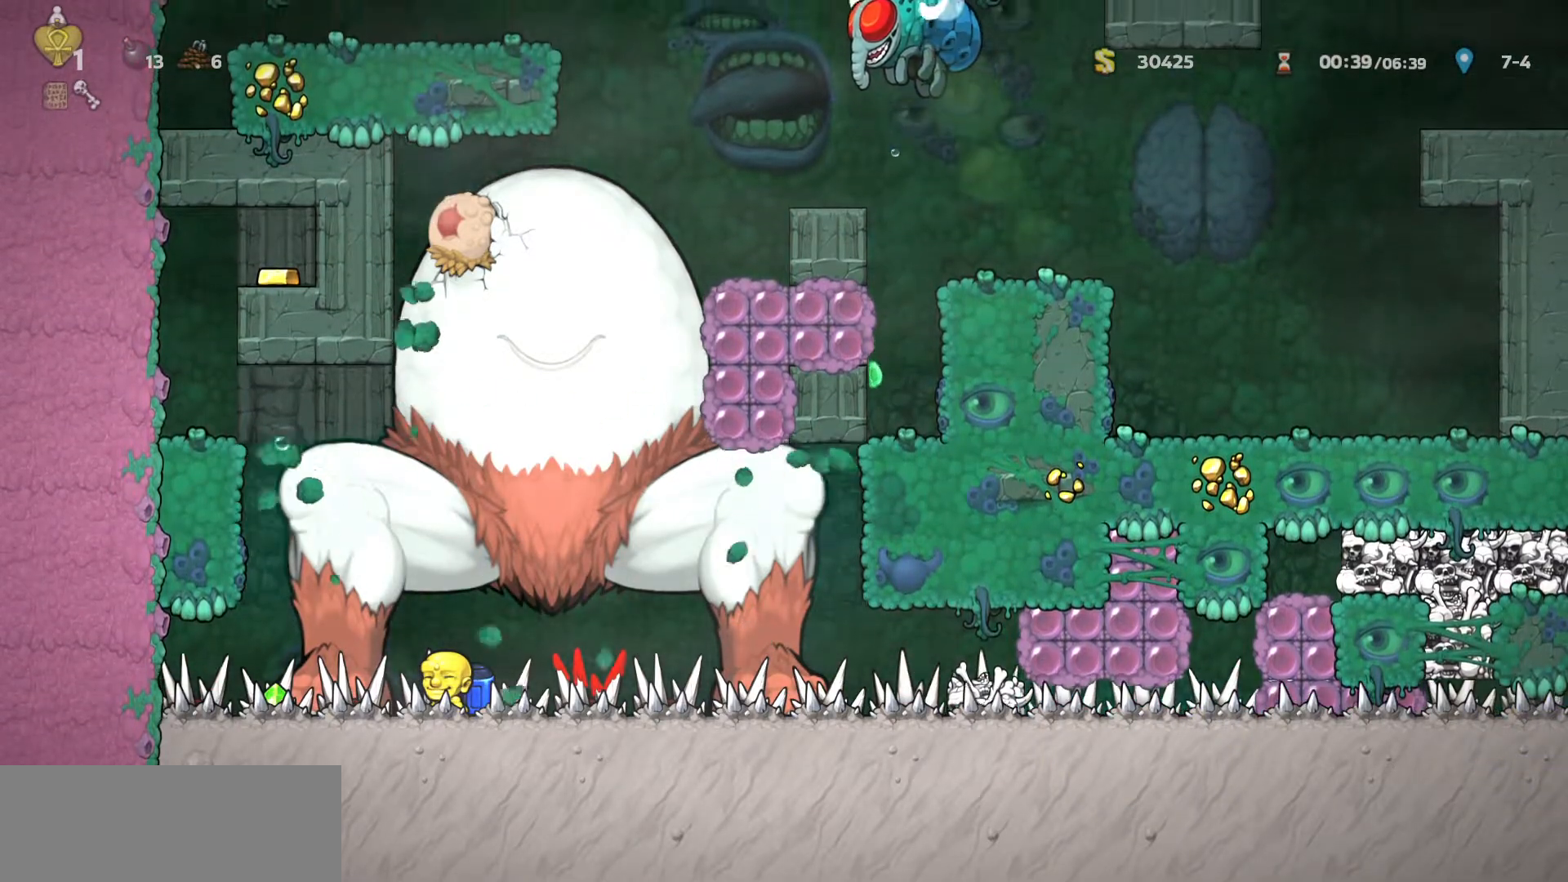
{"keys": [], "events": []}
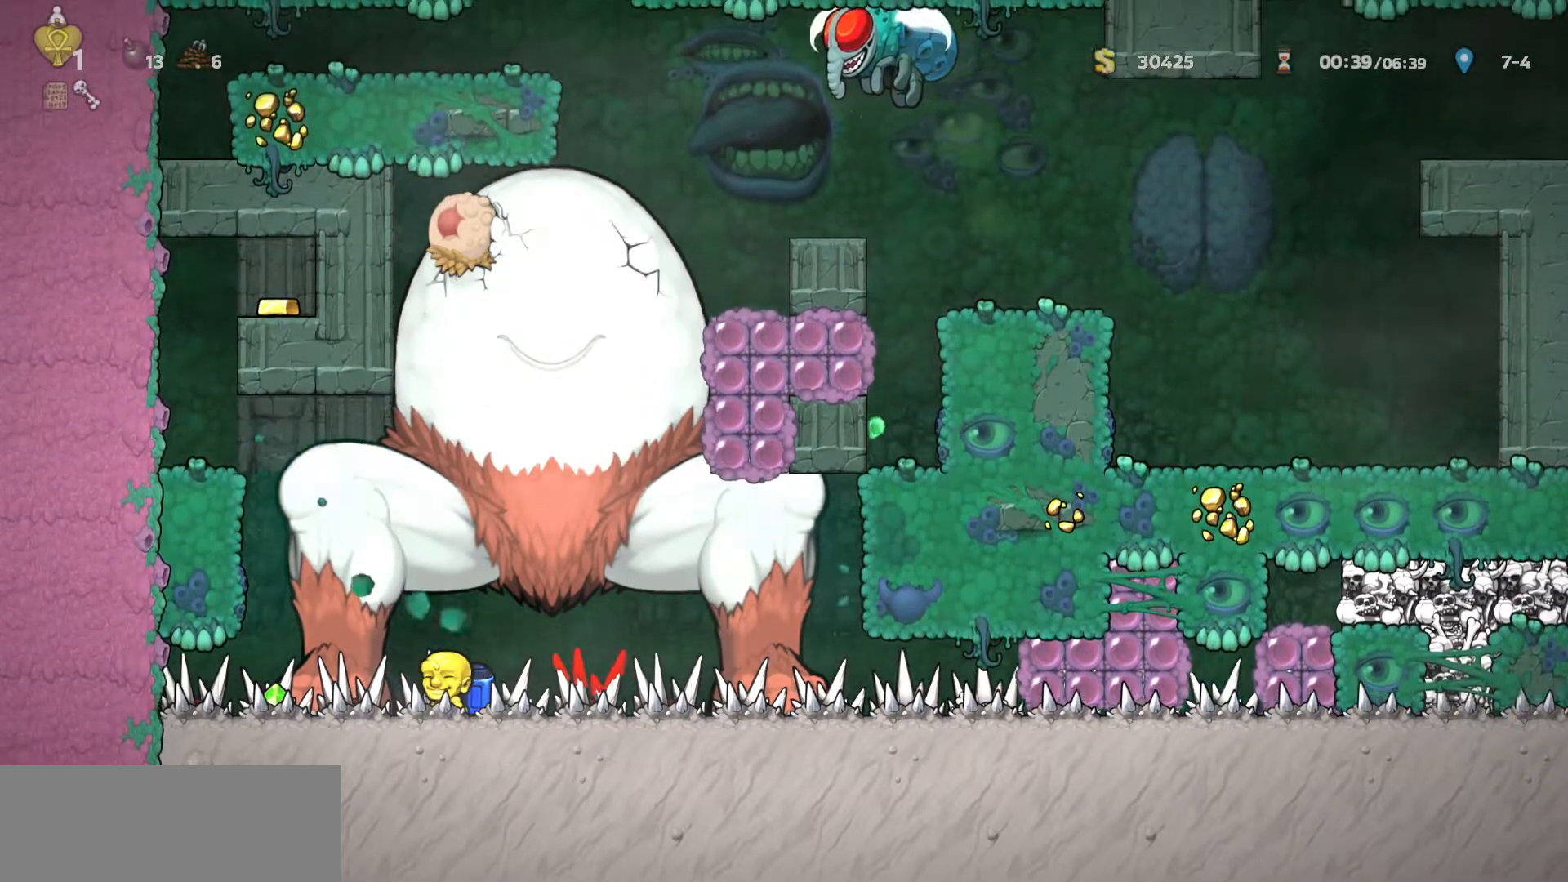
{"keys": [], "events": []}
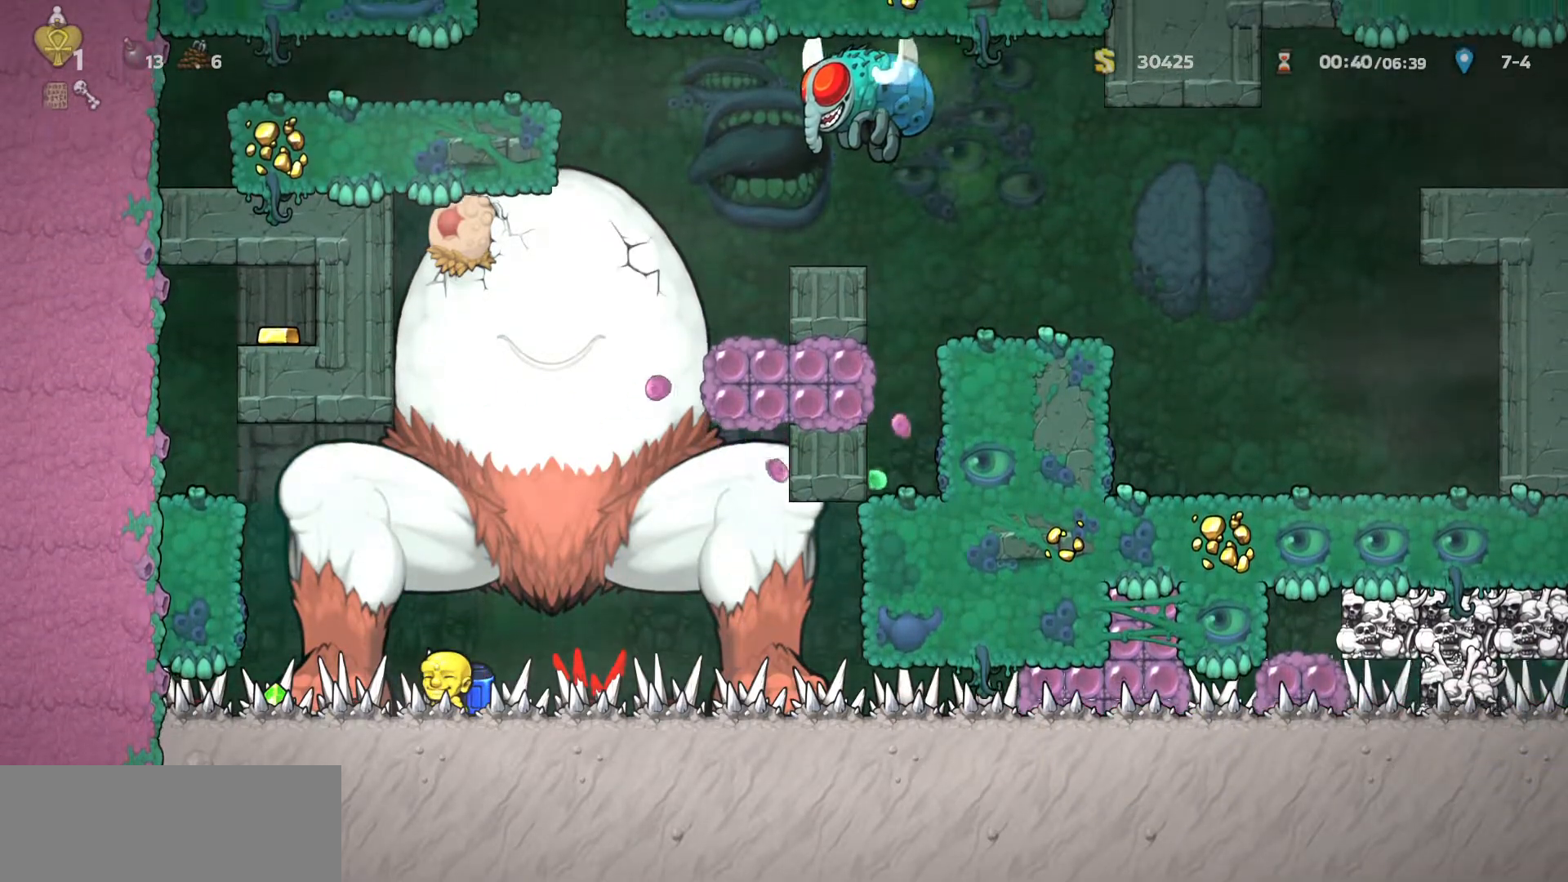
{"keys": [], "events": []}
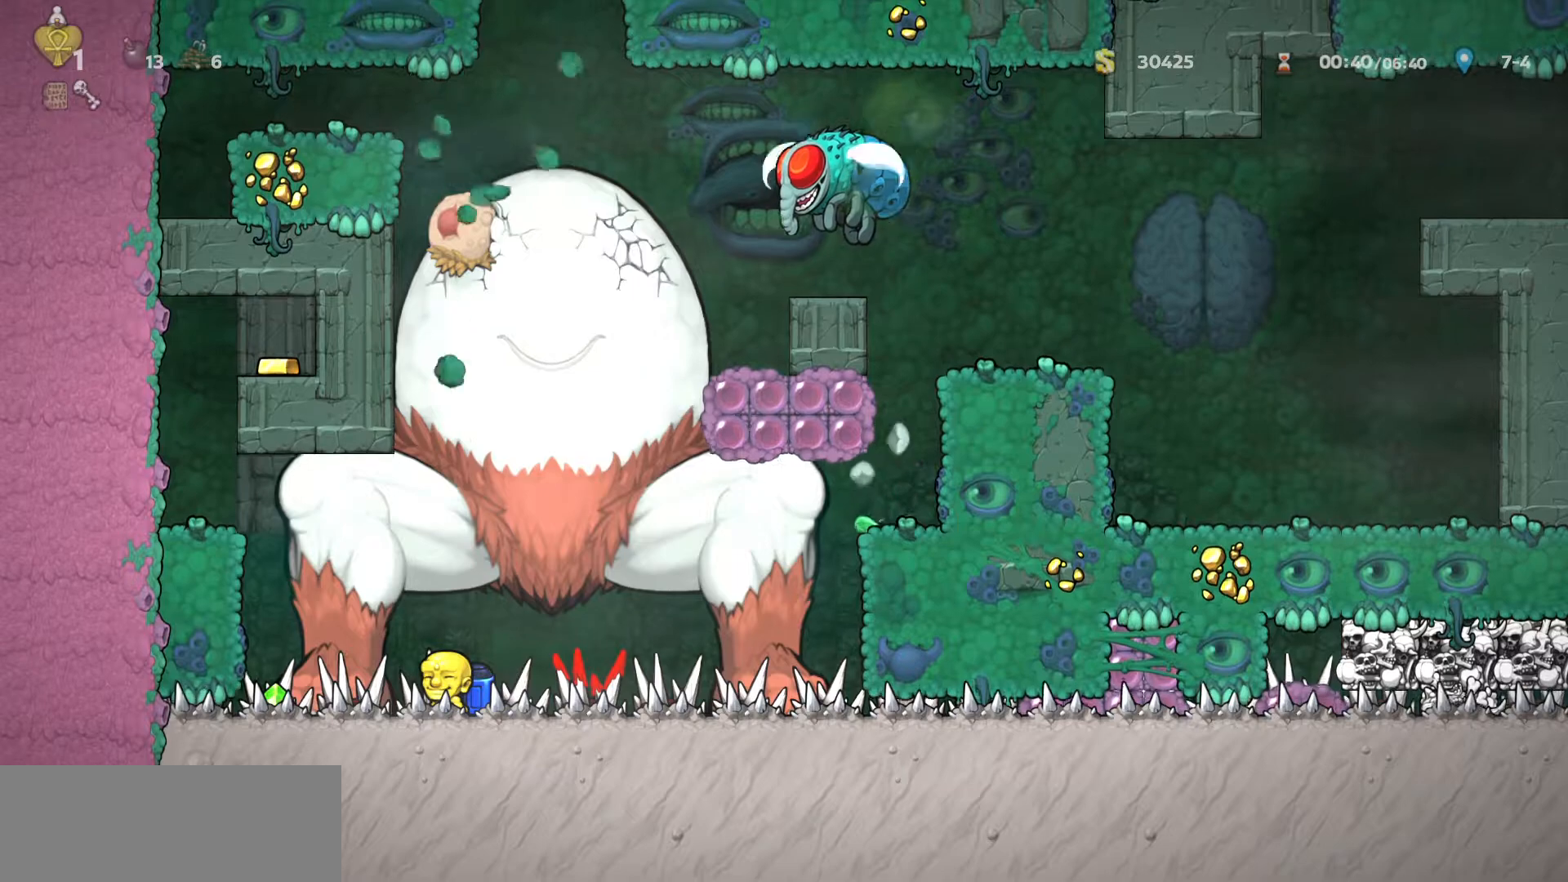
{"keys": ["s"], "events": [[450, "s", "down"]]}
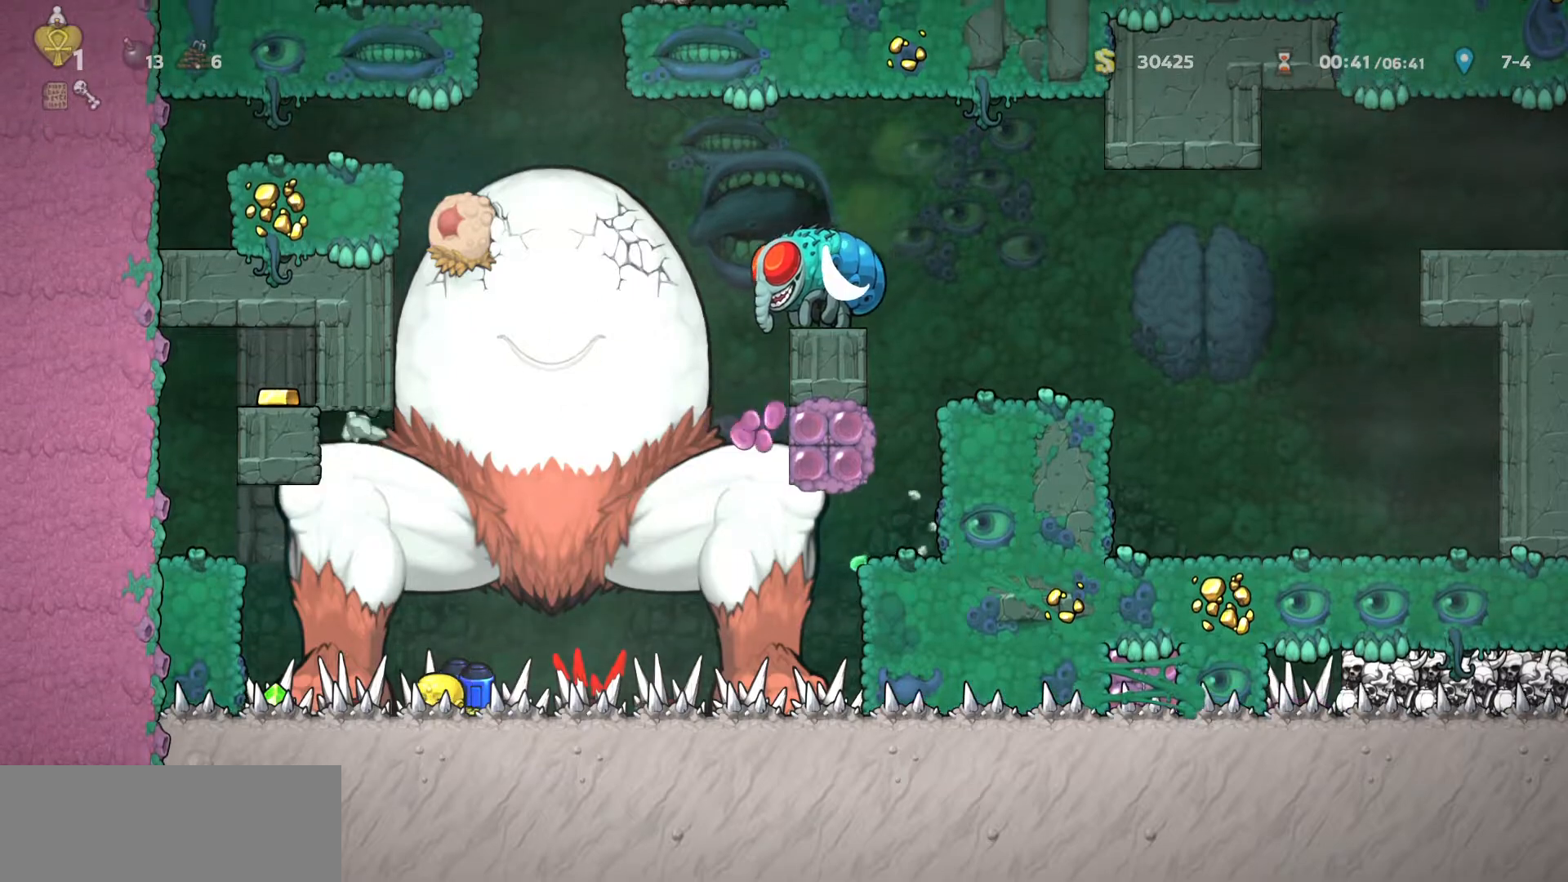
{"keys": ["right", "s"], "events": [[367, "right", "down"]]}
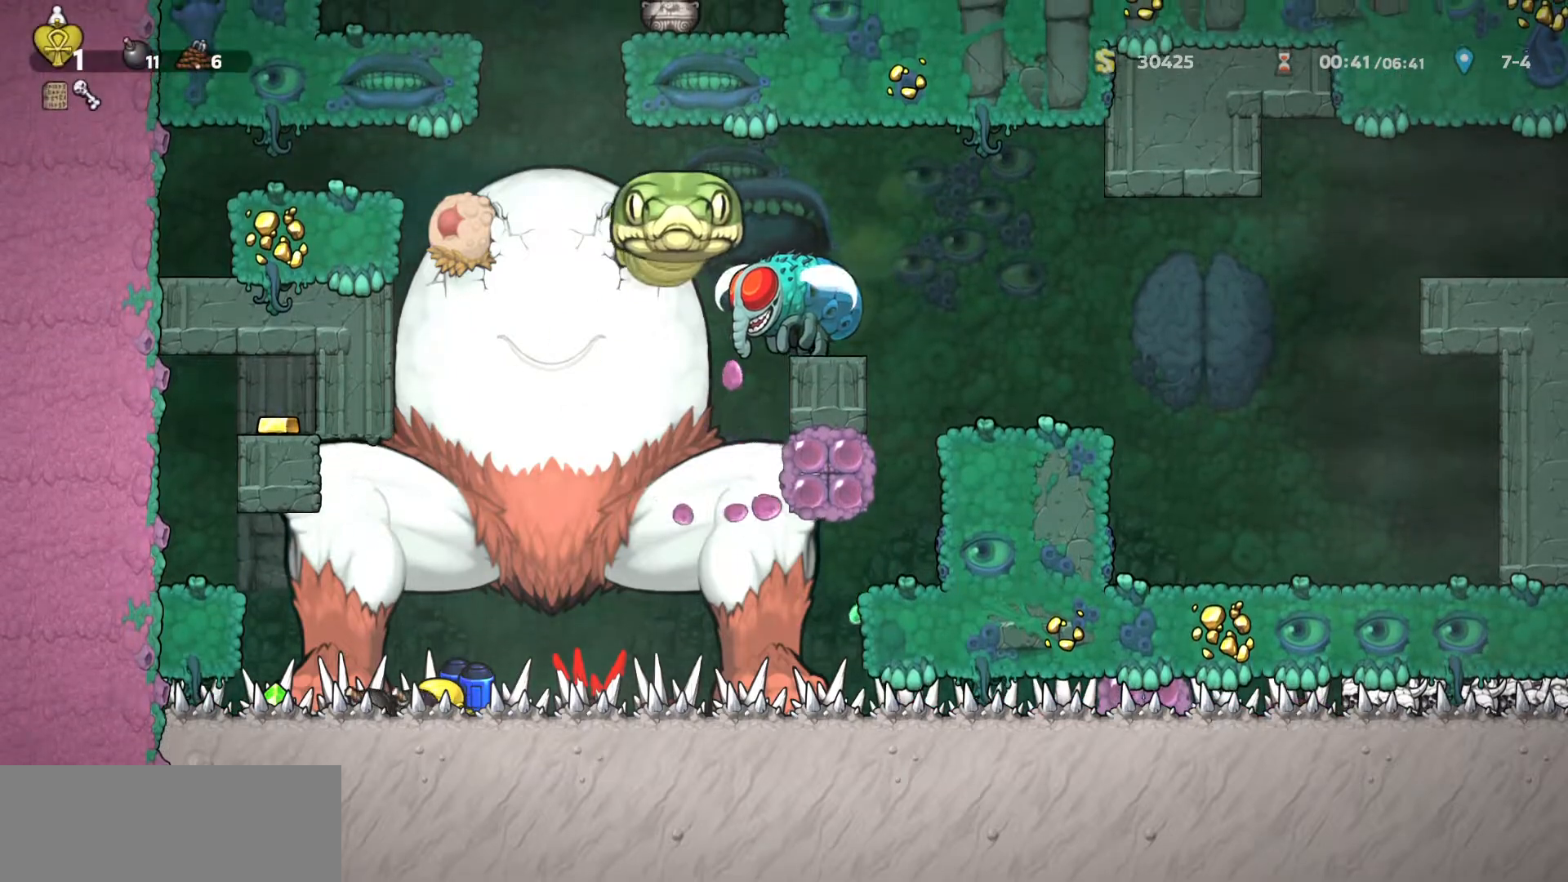
{"keys": [], "events": [[50, "right", "up"], [400, "s", "up"]]}
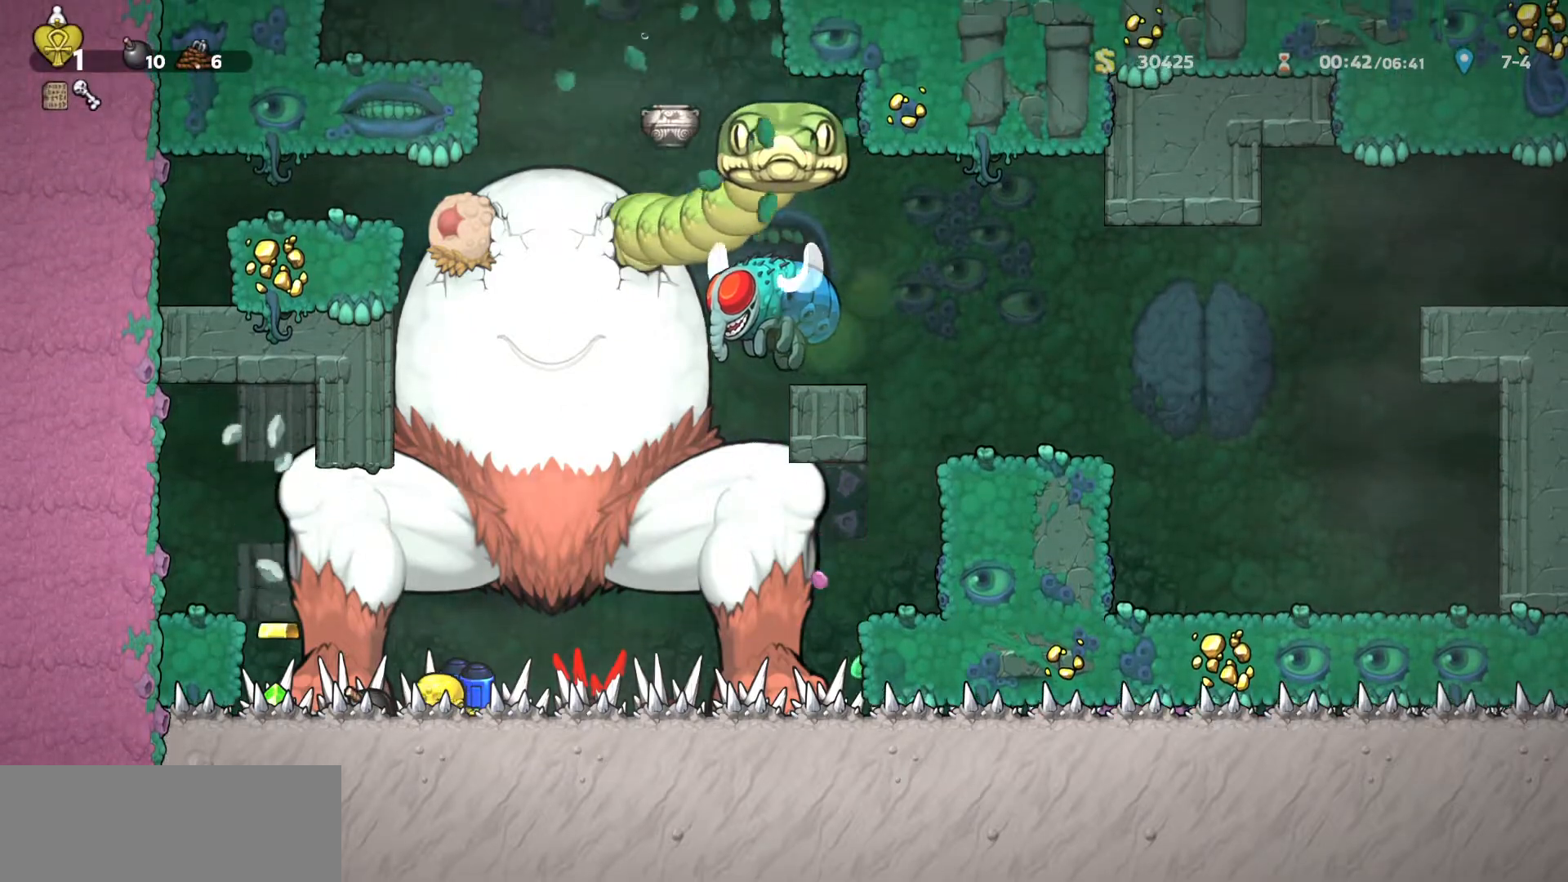
{"keys": ["down"], "events": [[433, "down", "down"]]}
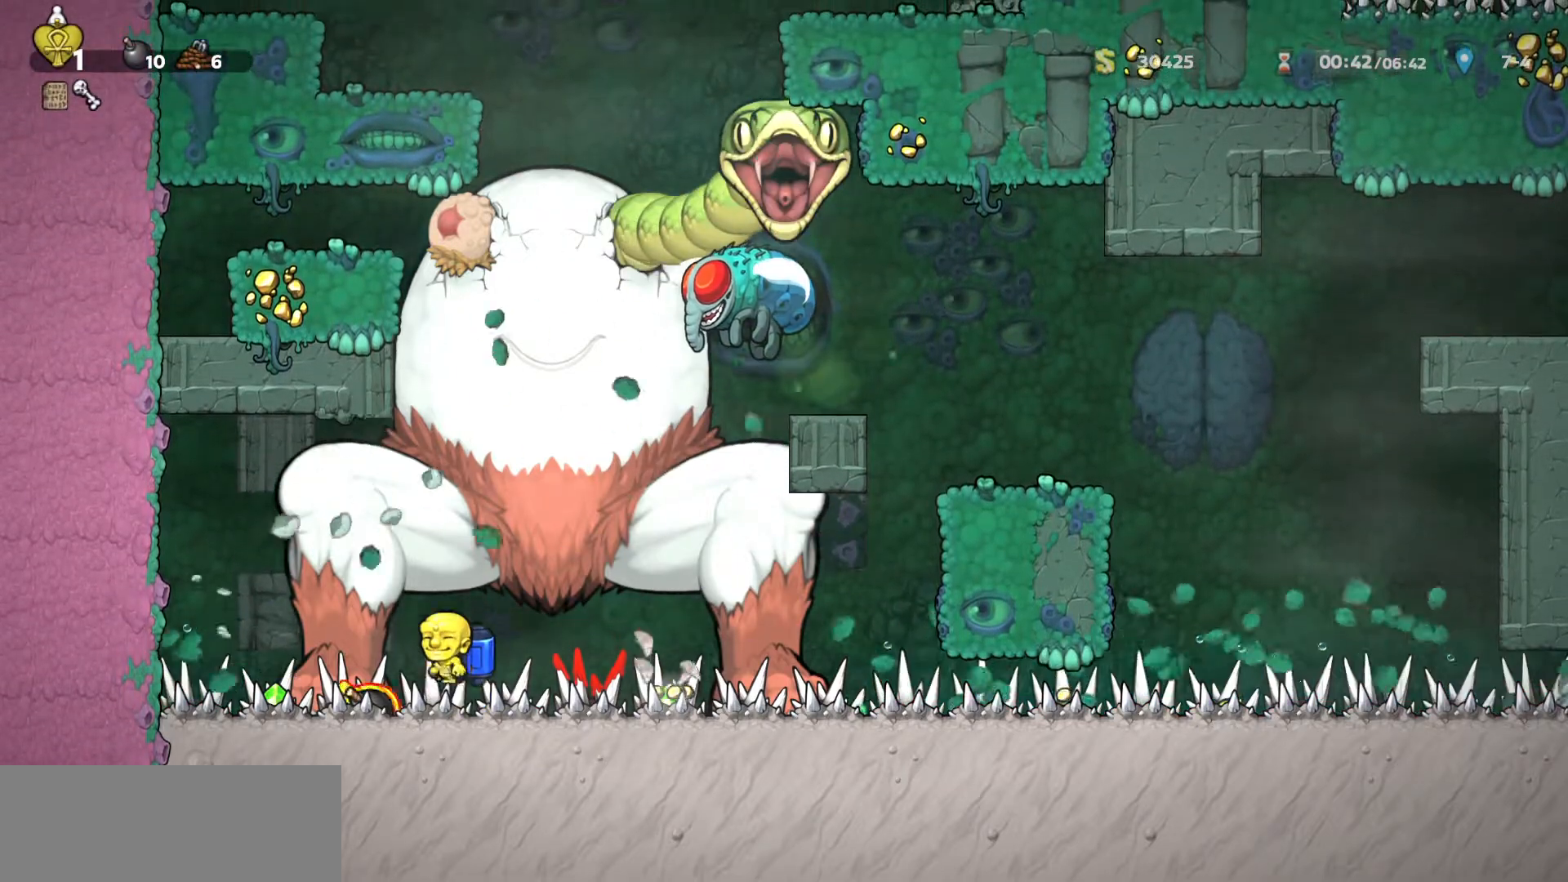
{"keys": [], "events": [[400, "down", "up"]]}
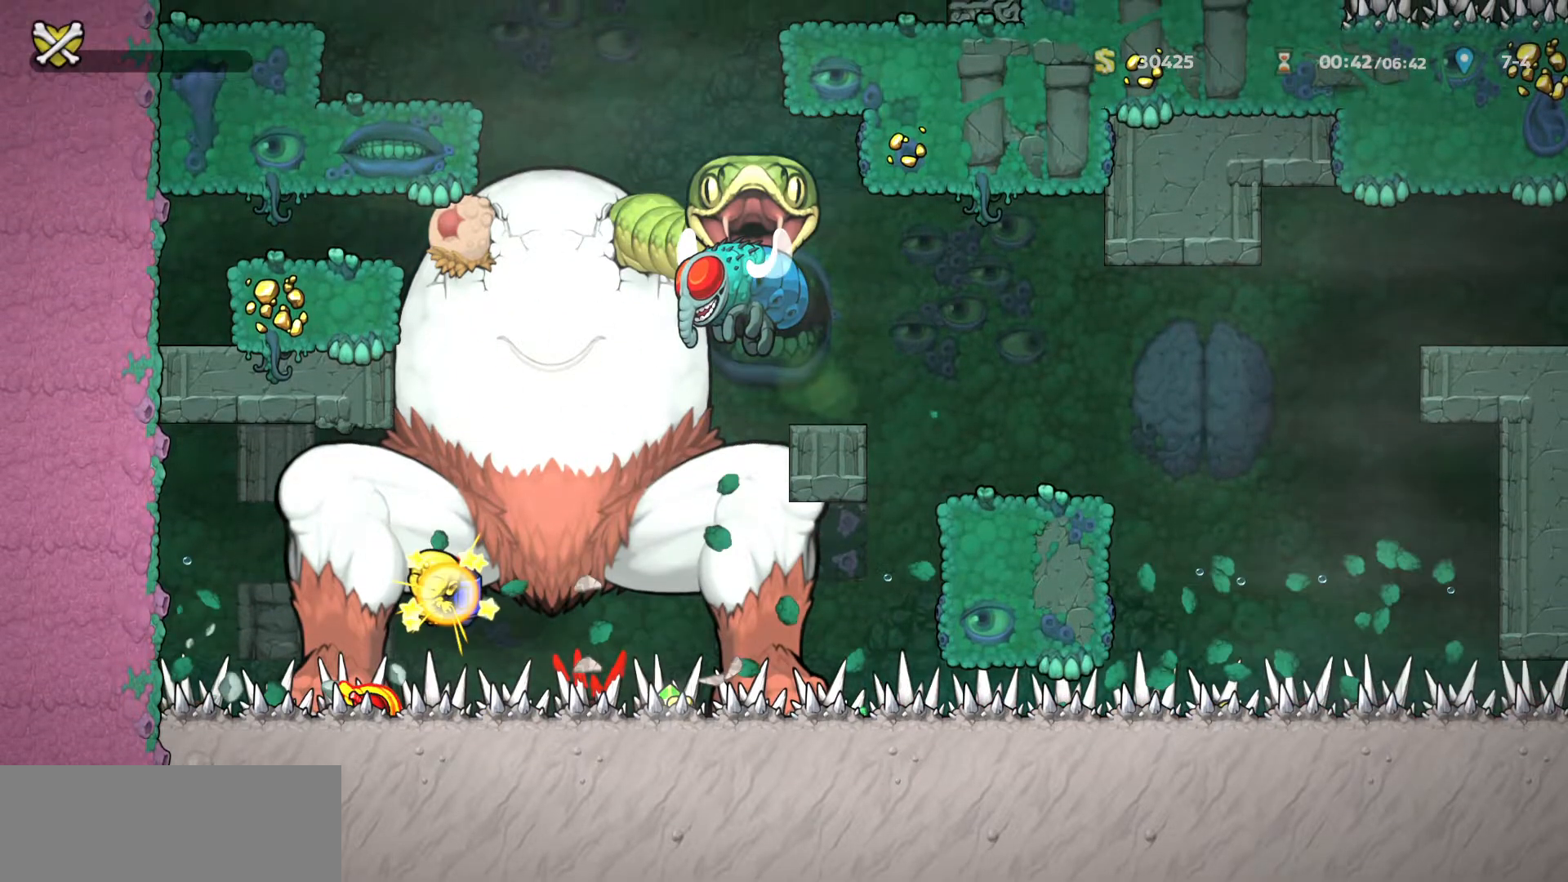
{"keys": [], "events": []}
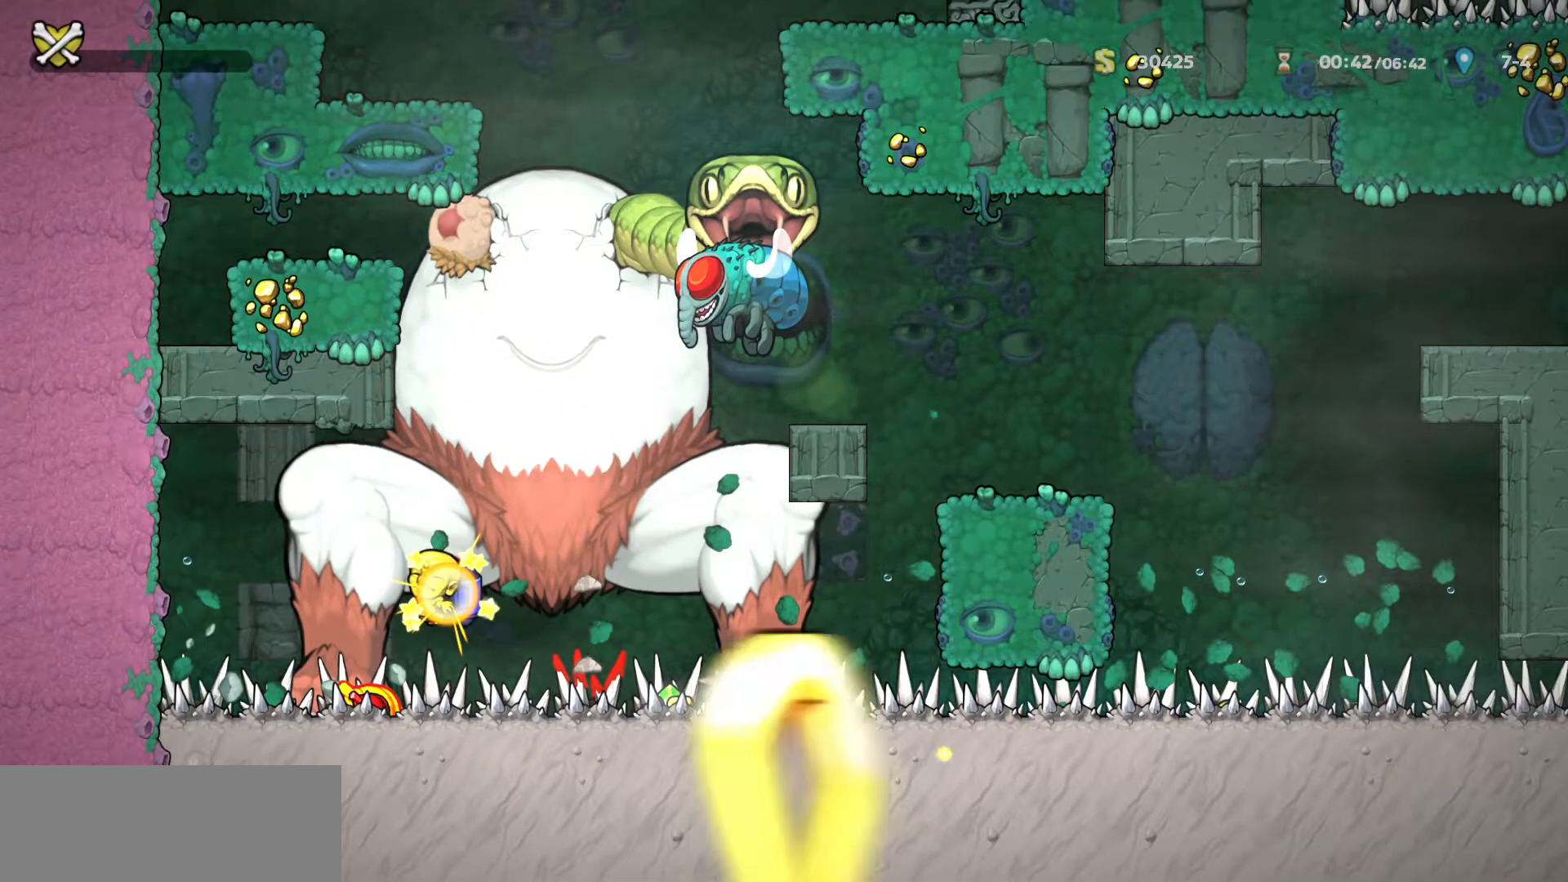
{"keys": [], "events": []}
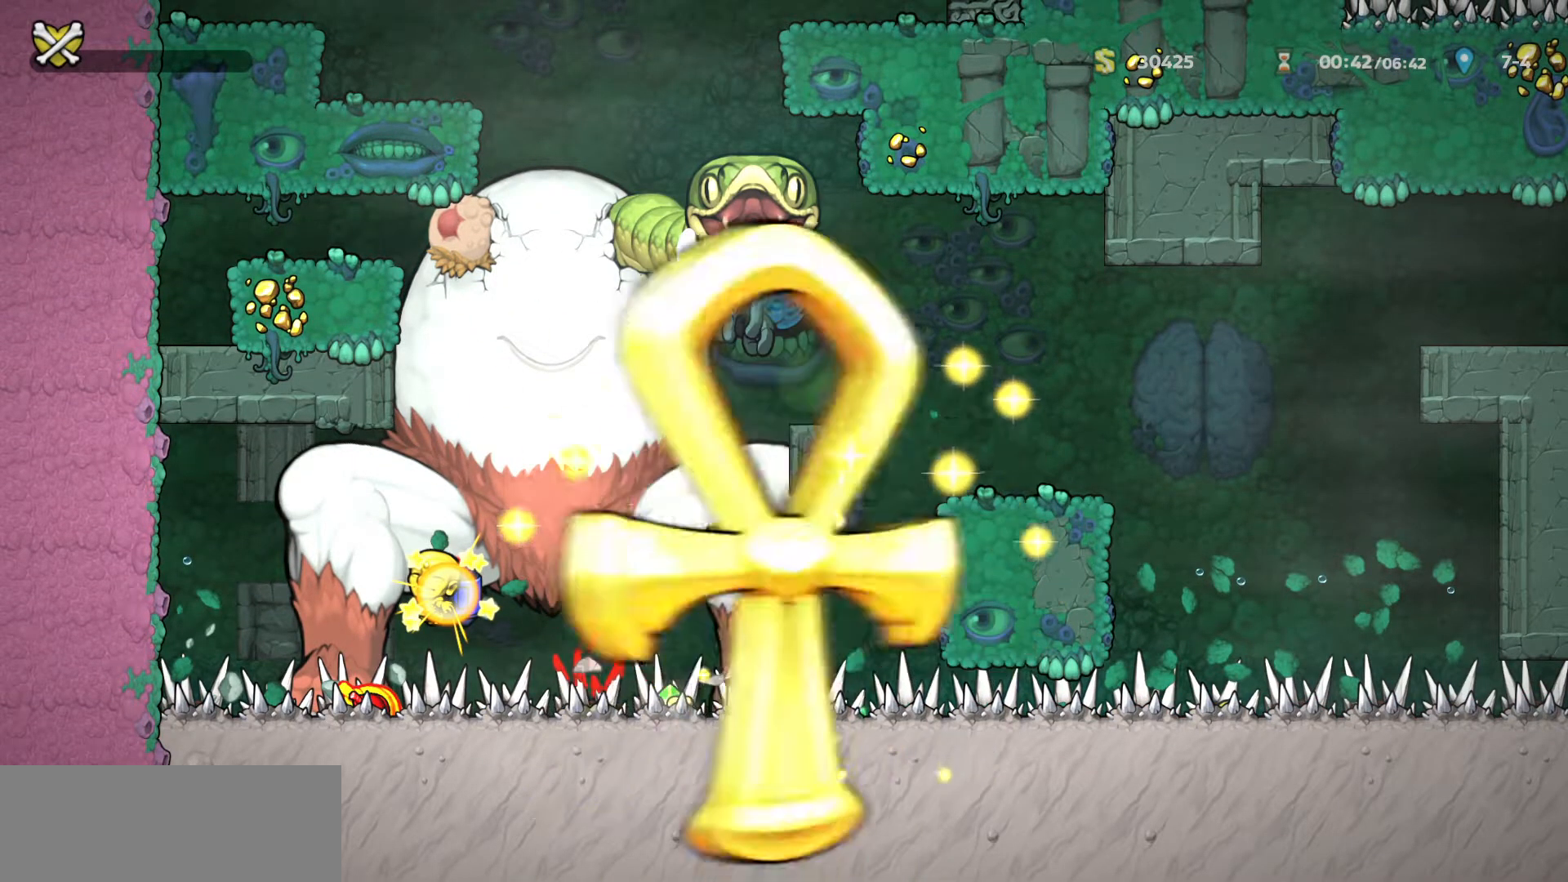
{"keys": [], "events": []}
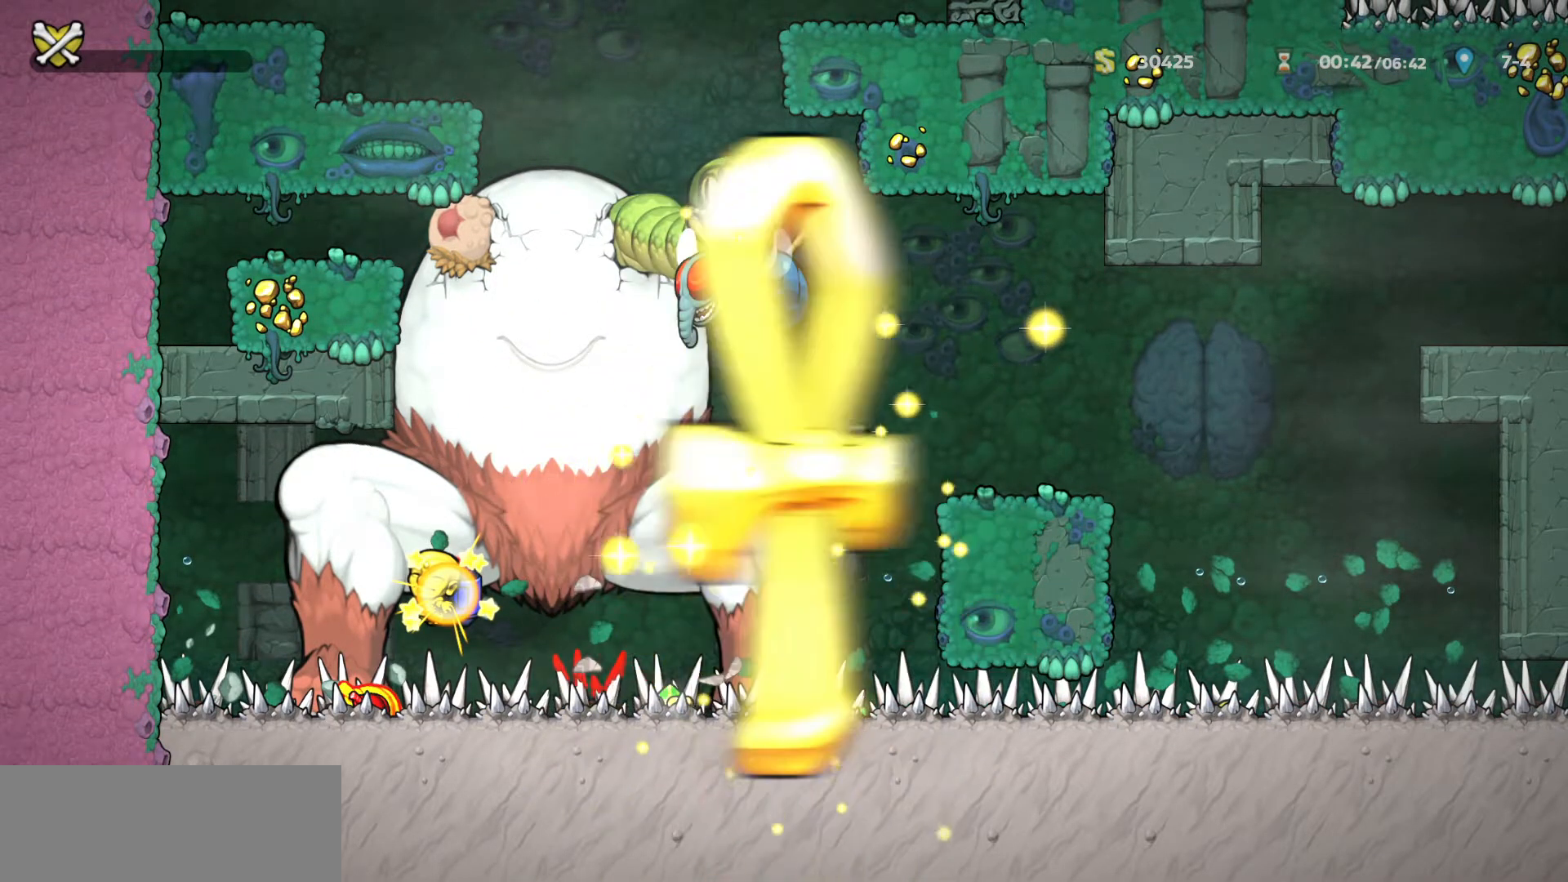
{"keys": [], "events": []}
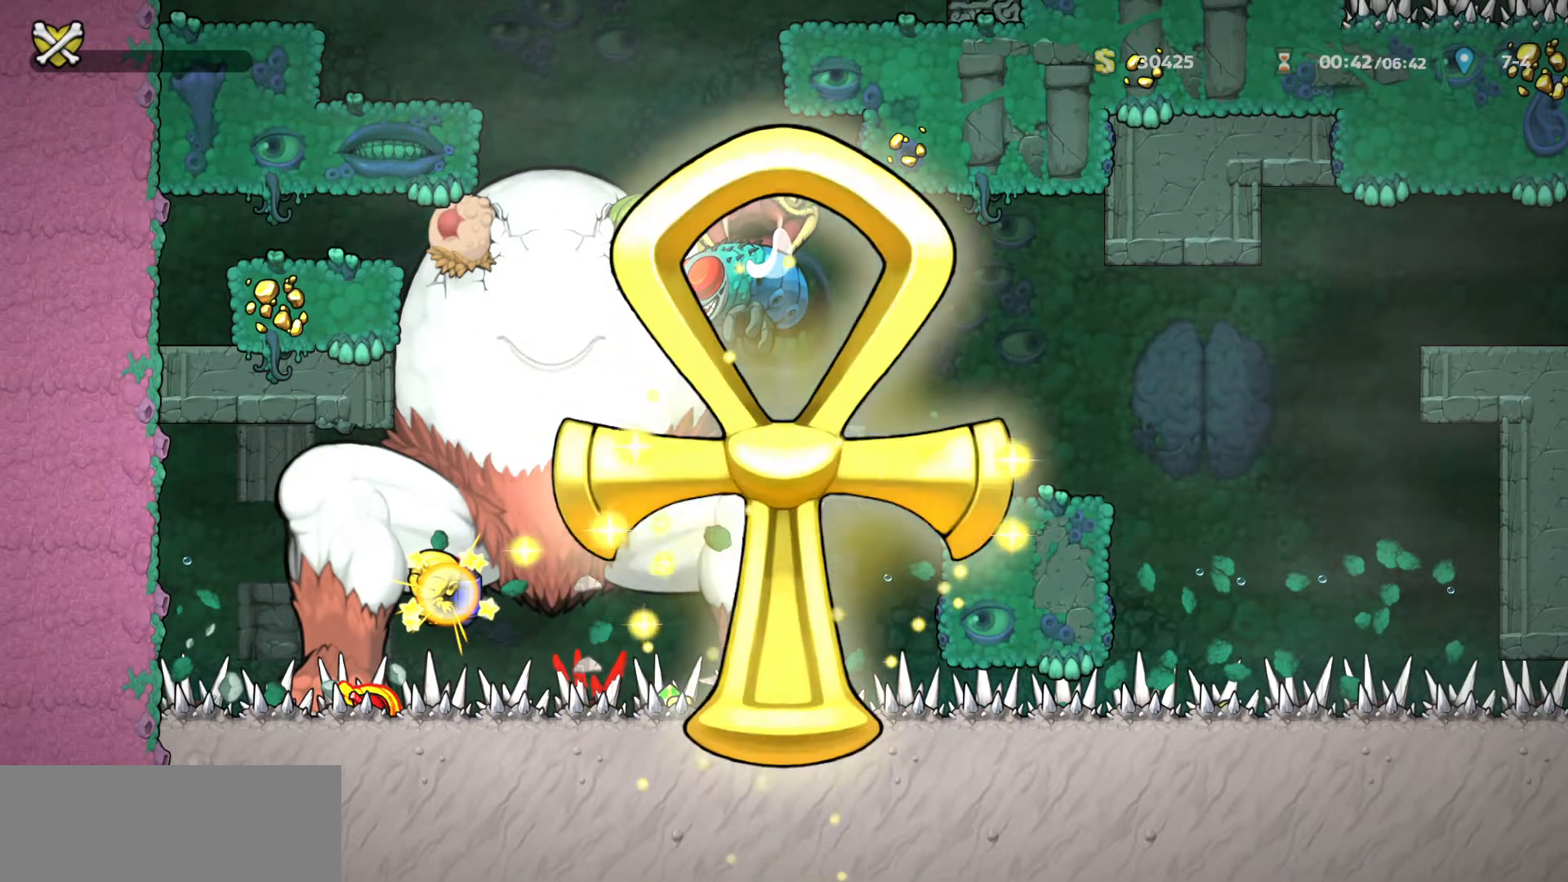
{"keys": [], "events": []}
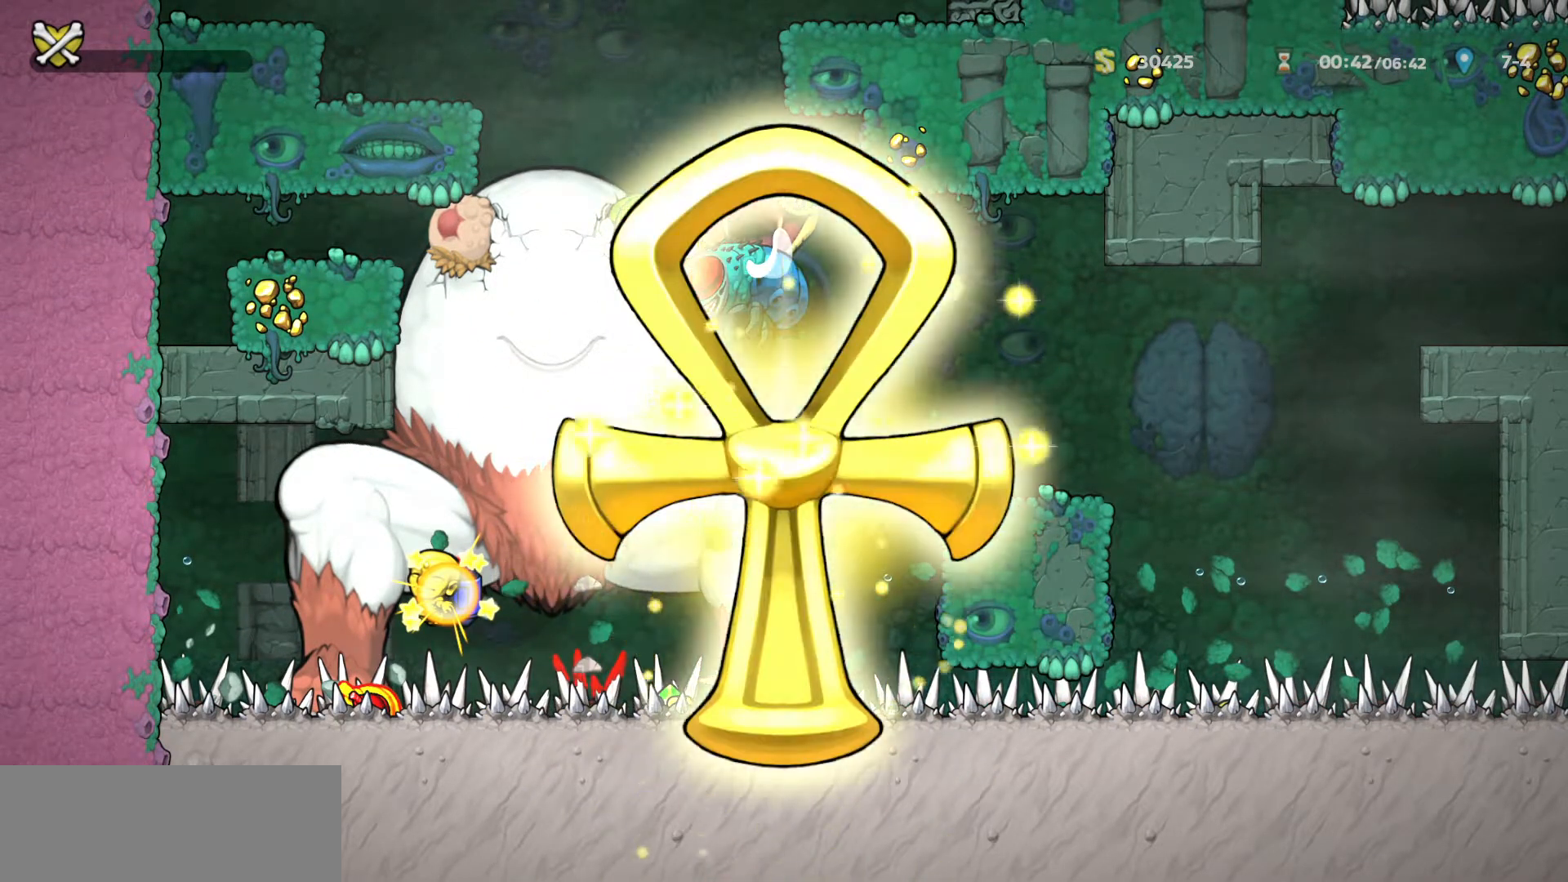
{"keys": [], "events": []}
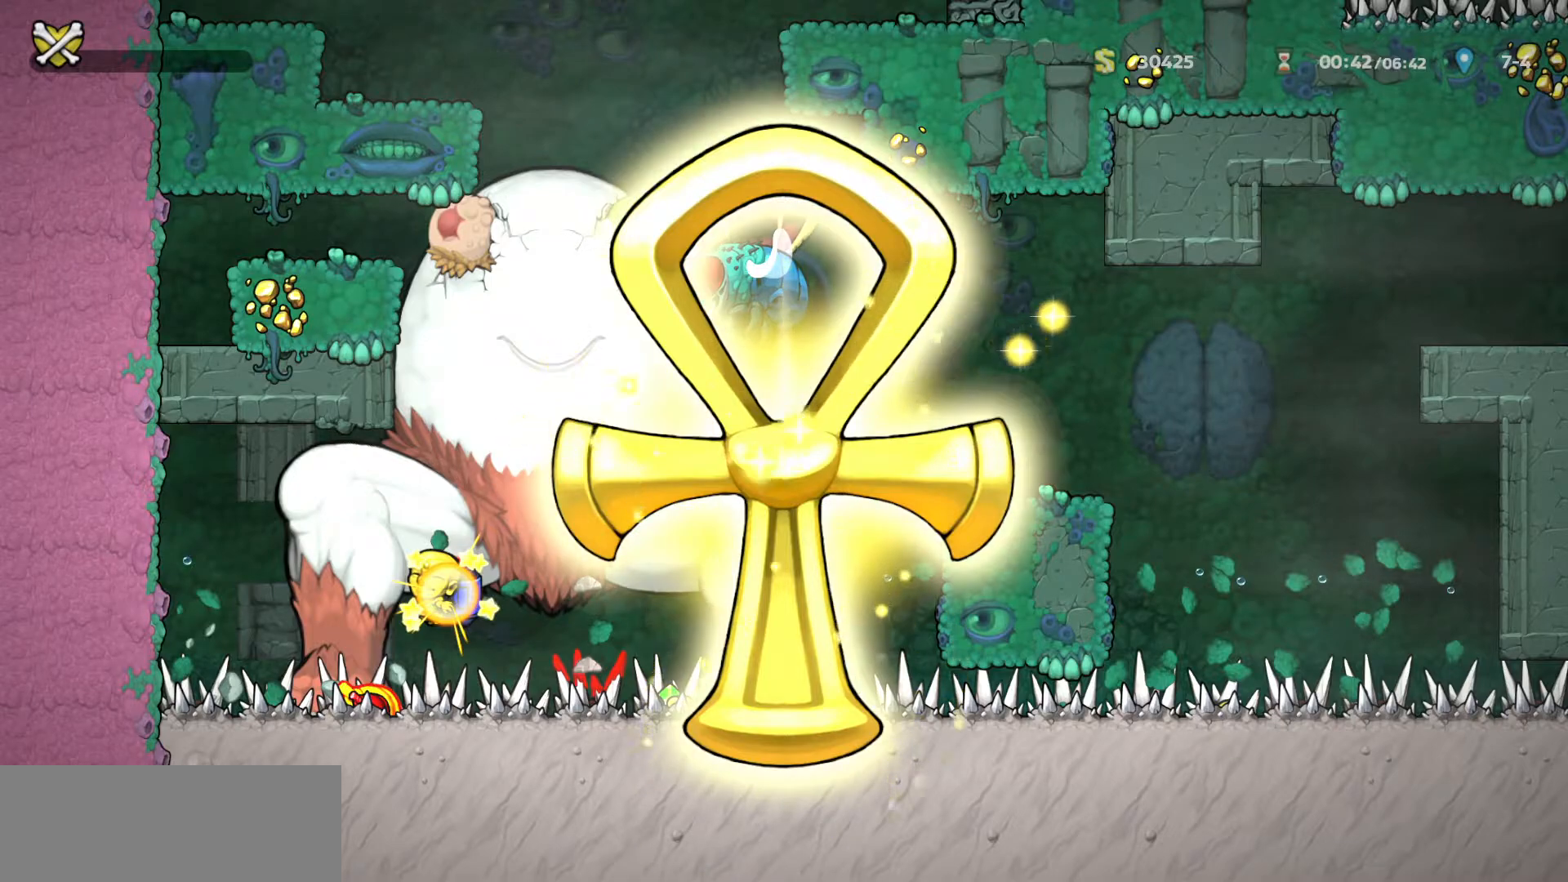
{"keys": [], "events": []}
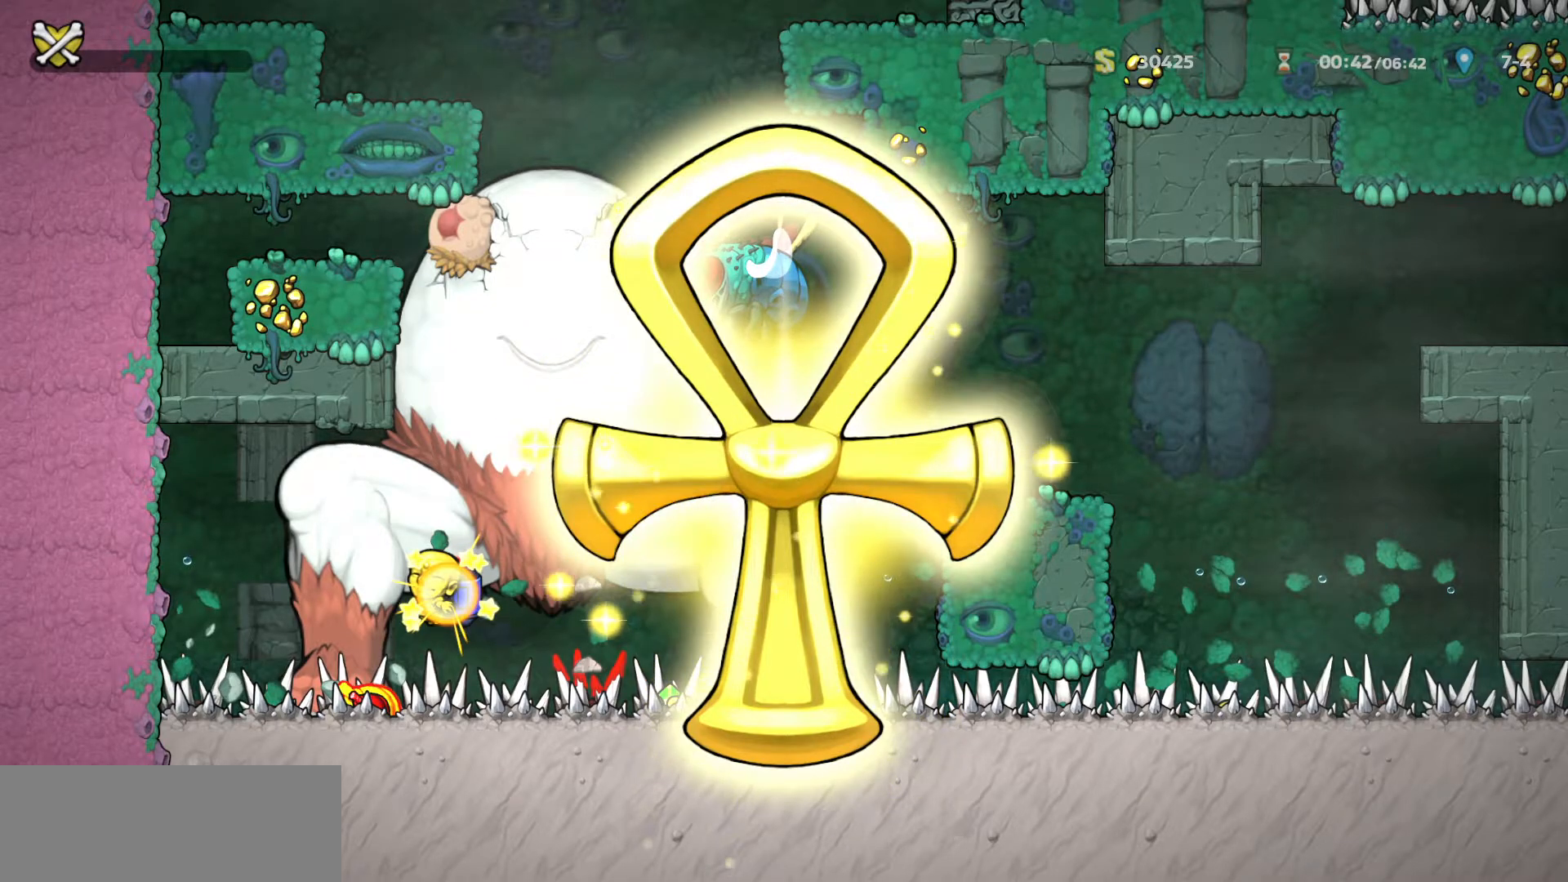
{"keys": [], "events": []}
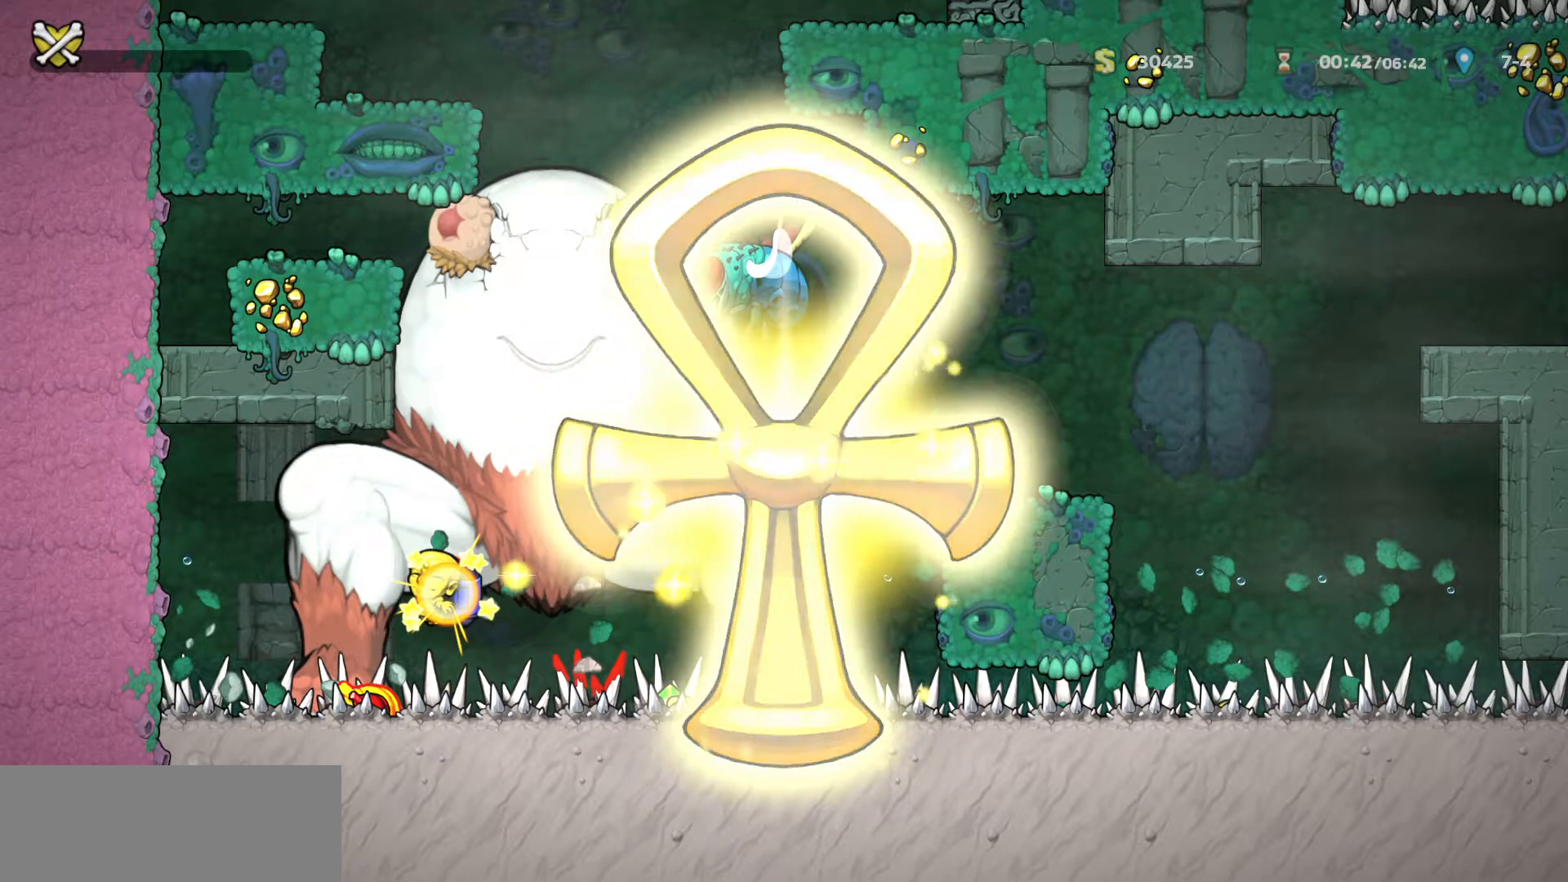
{"keys": [], "events": []}